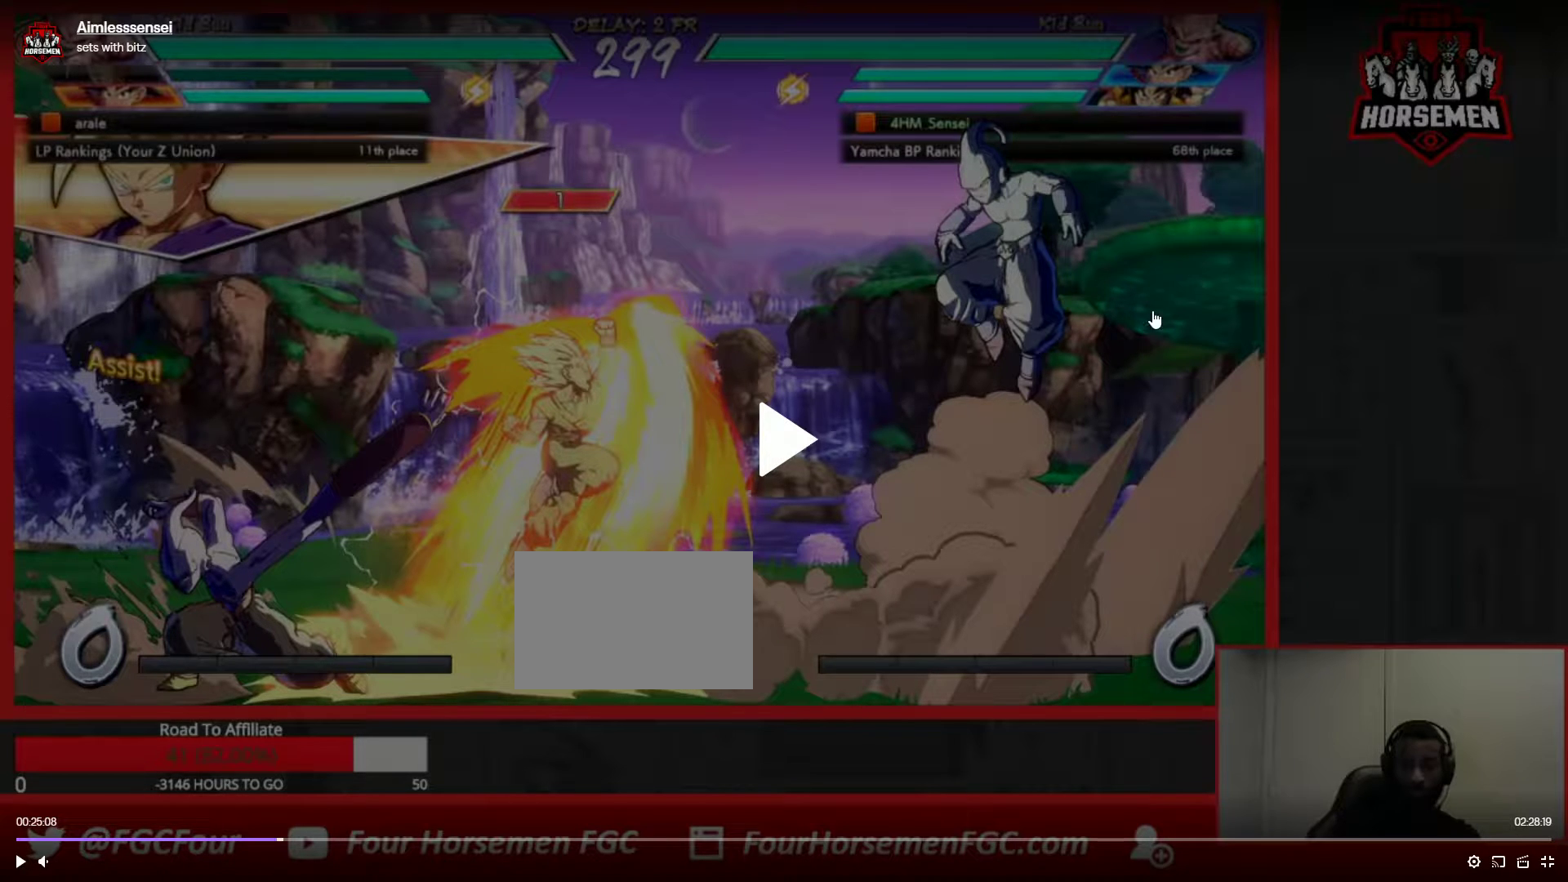
Gameplay with a controller (arcade stick); each line is a JSON object with the inputs held at the frame after it. "events" lists button and stick changes between this image and that frame as [ms after this image, input, new state], when the widget could be followed in between. Not read: L3 R3.
{"buttons": [], "left_stick": "right", "events": []}
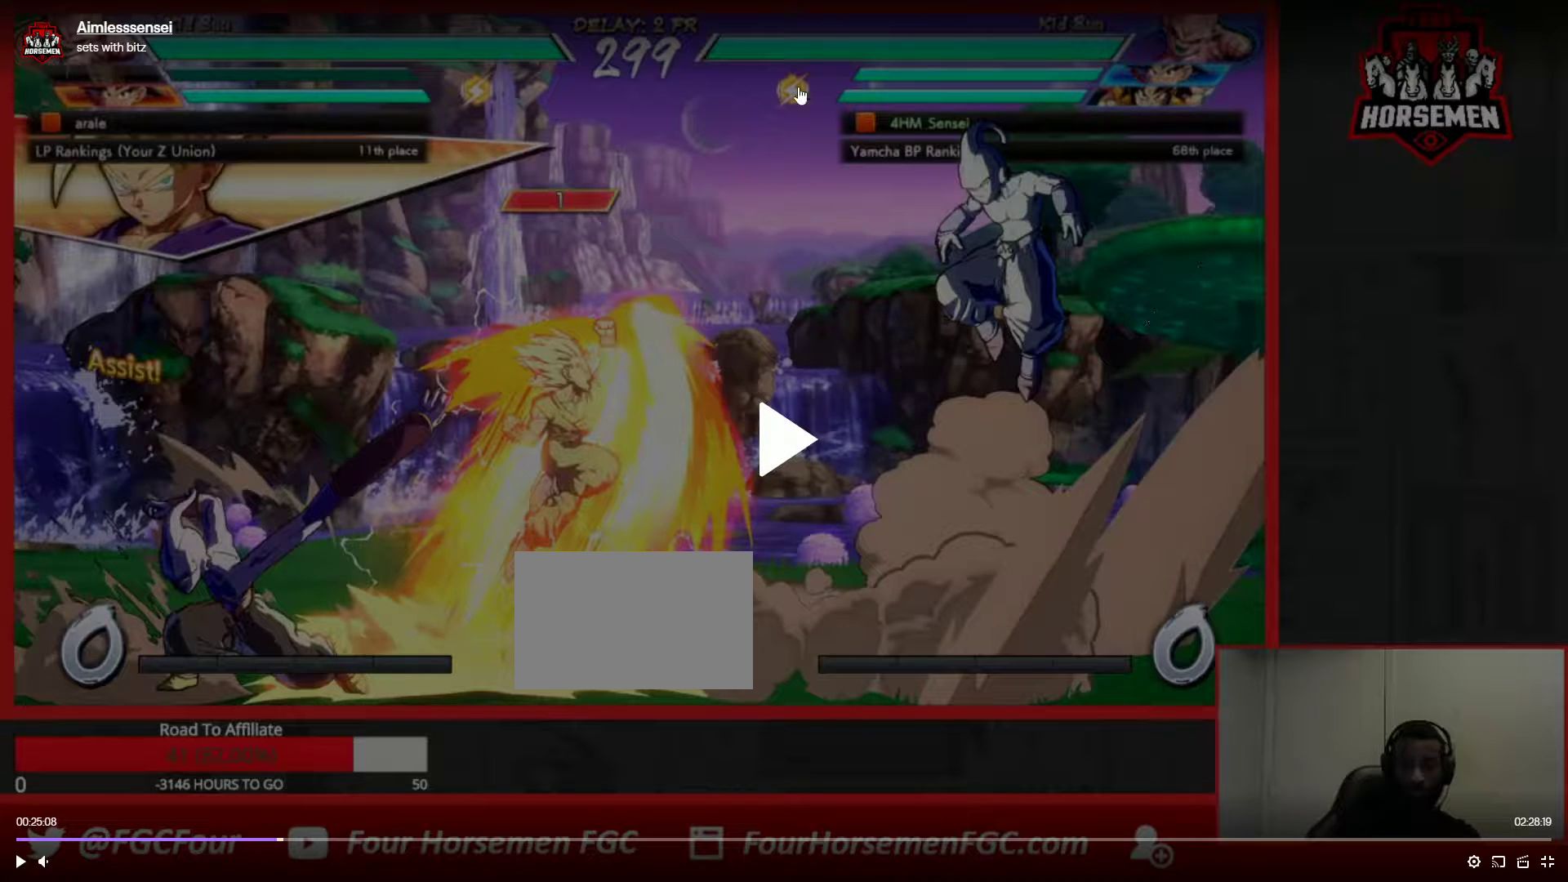
{"buttons": [], "left_stick": "right", "events": []}
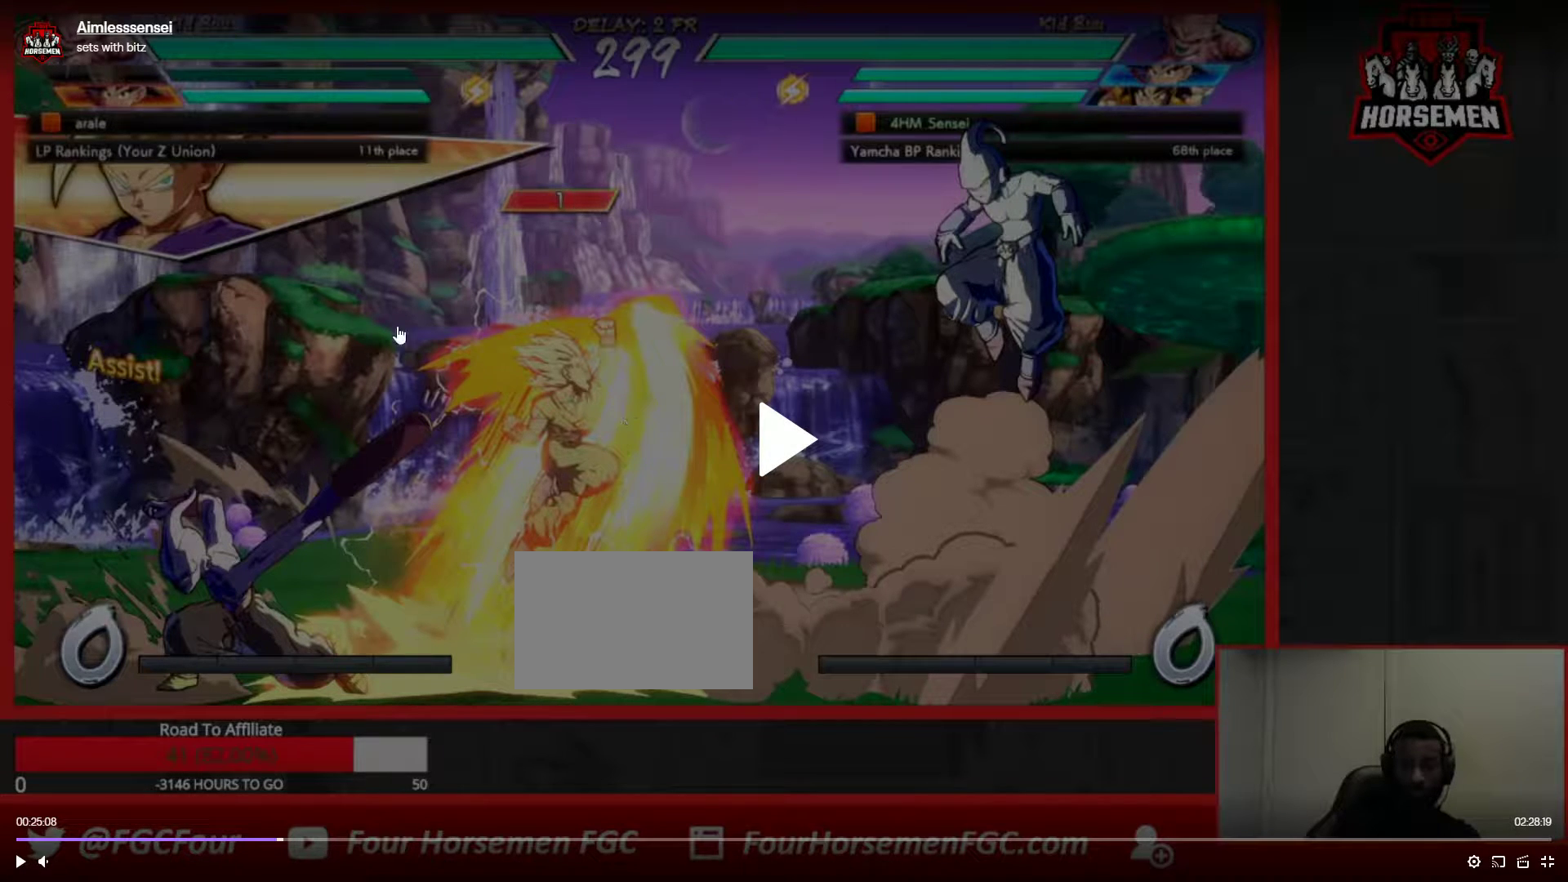
{"buttons": [], "left_stick": "right", "events": []}
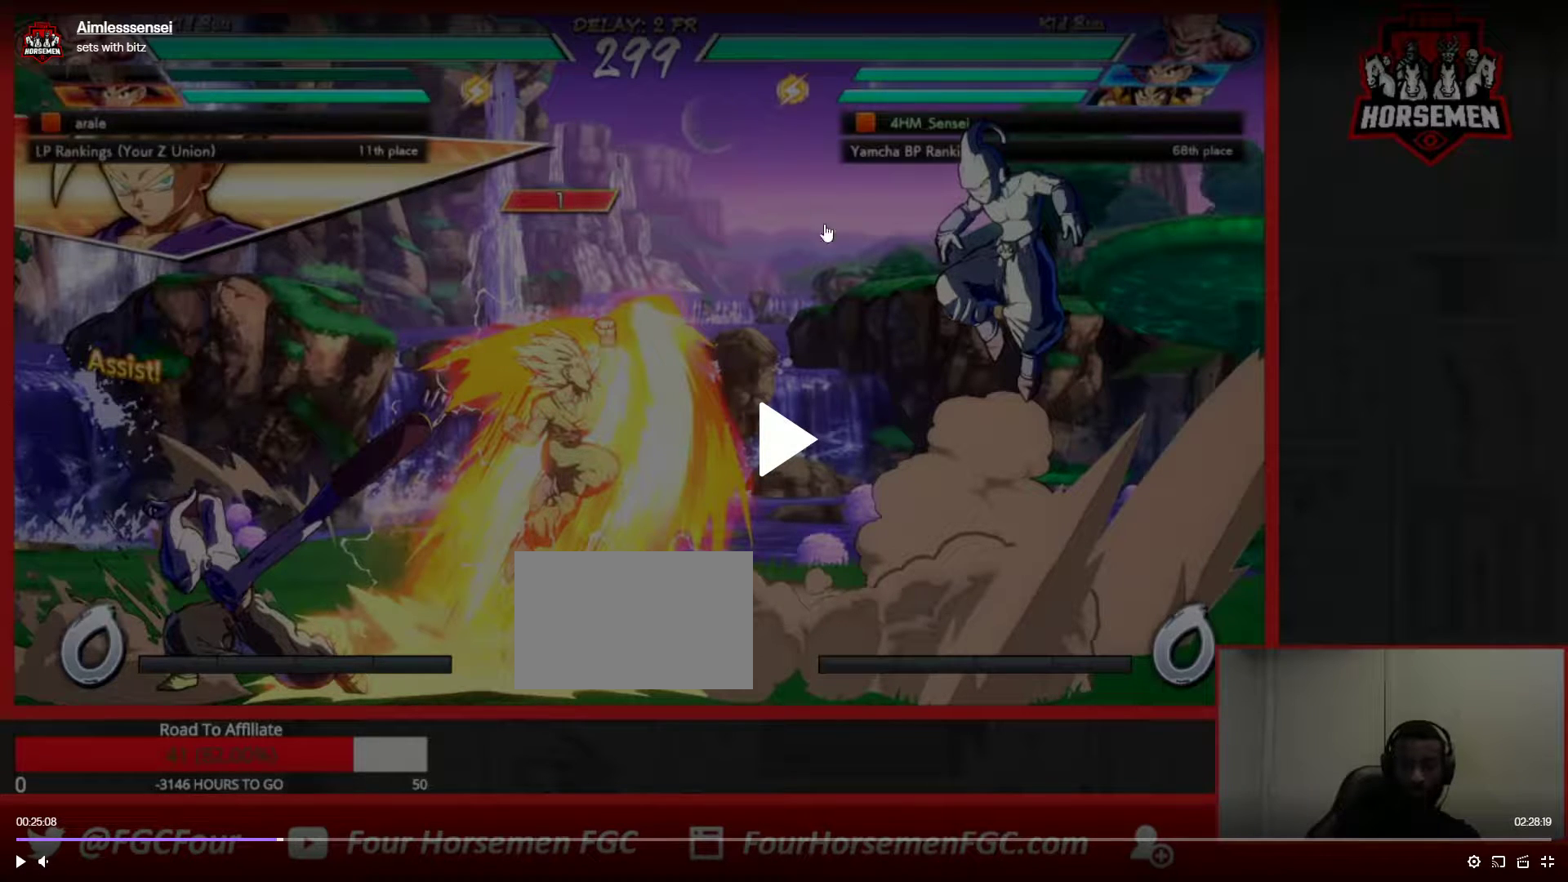
{"buttons": [], "left_stick": "right", "events": []}
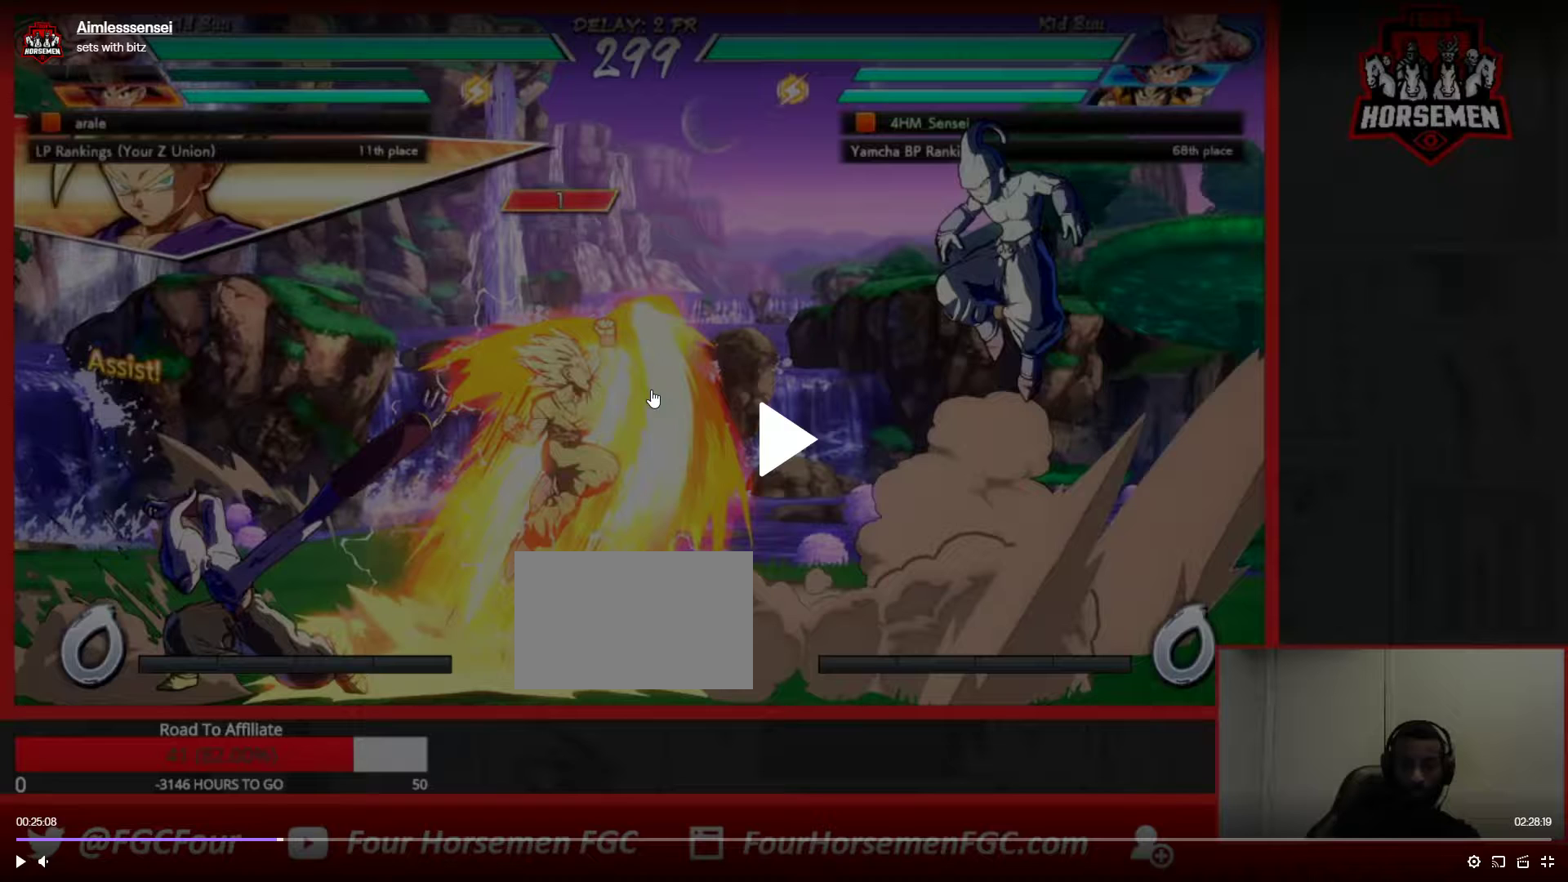
{"buttons": [], "left_stick": "right", "events": []}
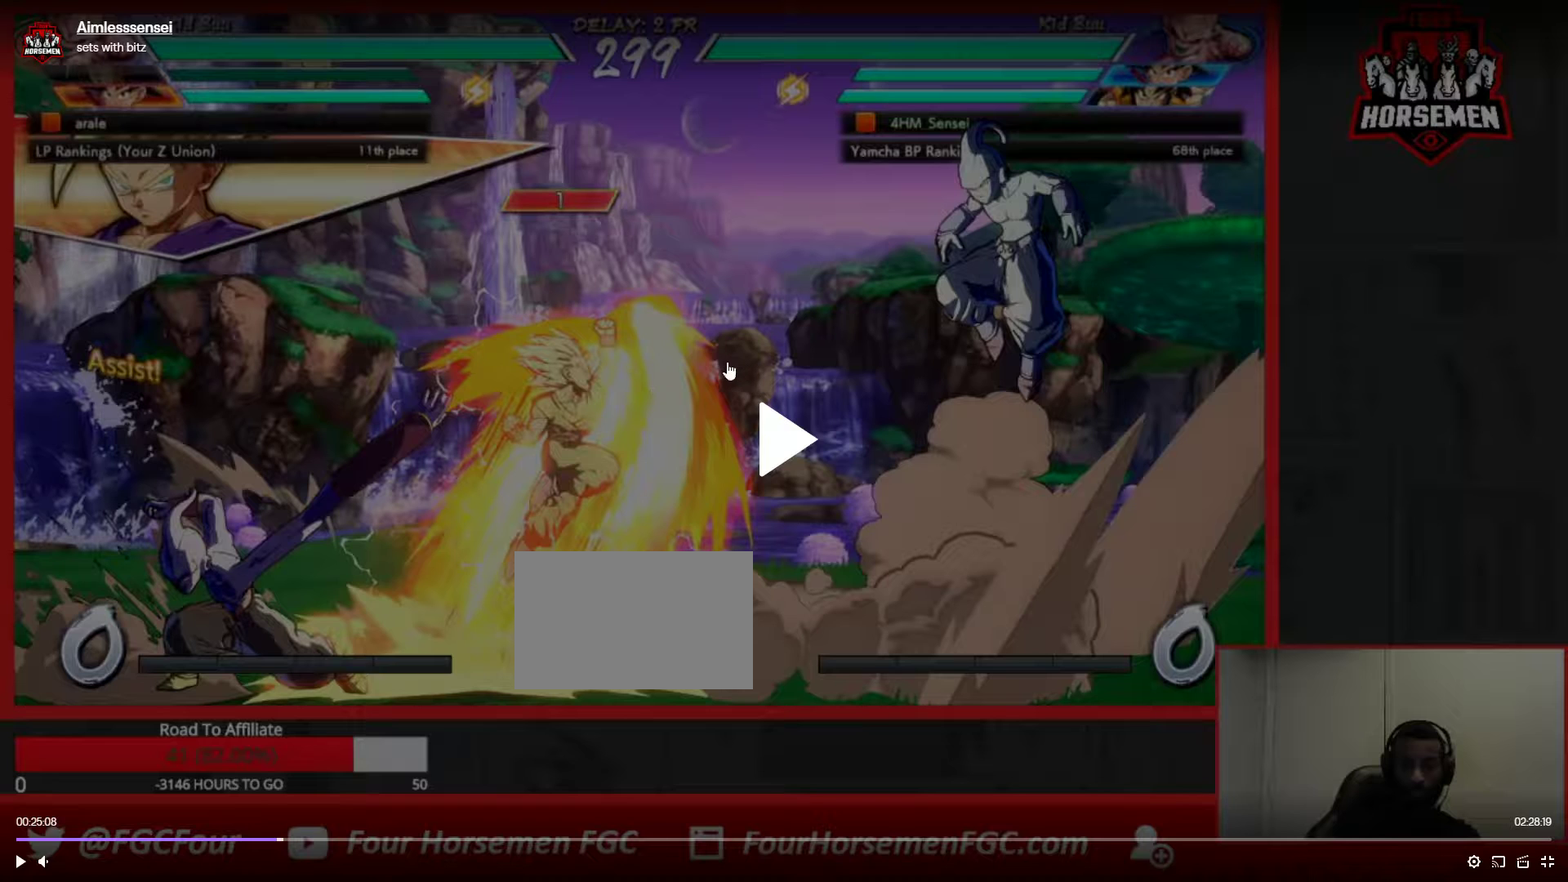
{"buttons": [], "left_stick": "right", "events": []}
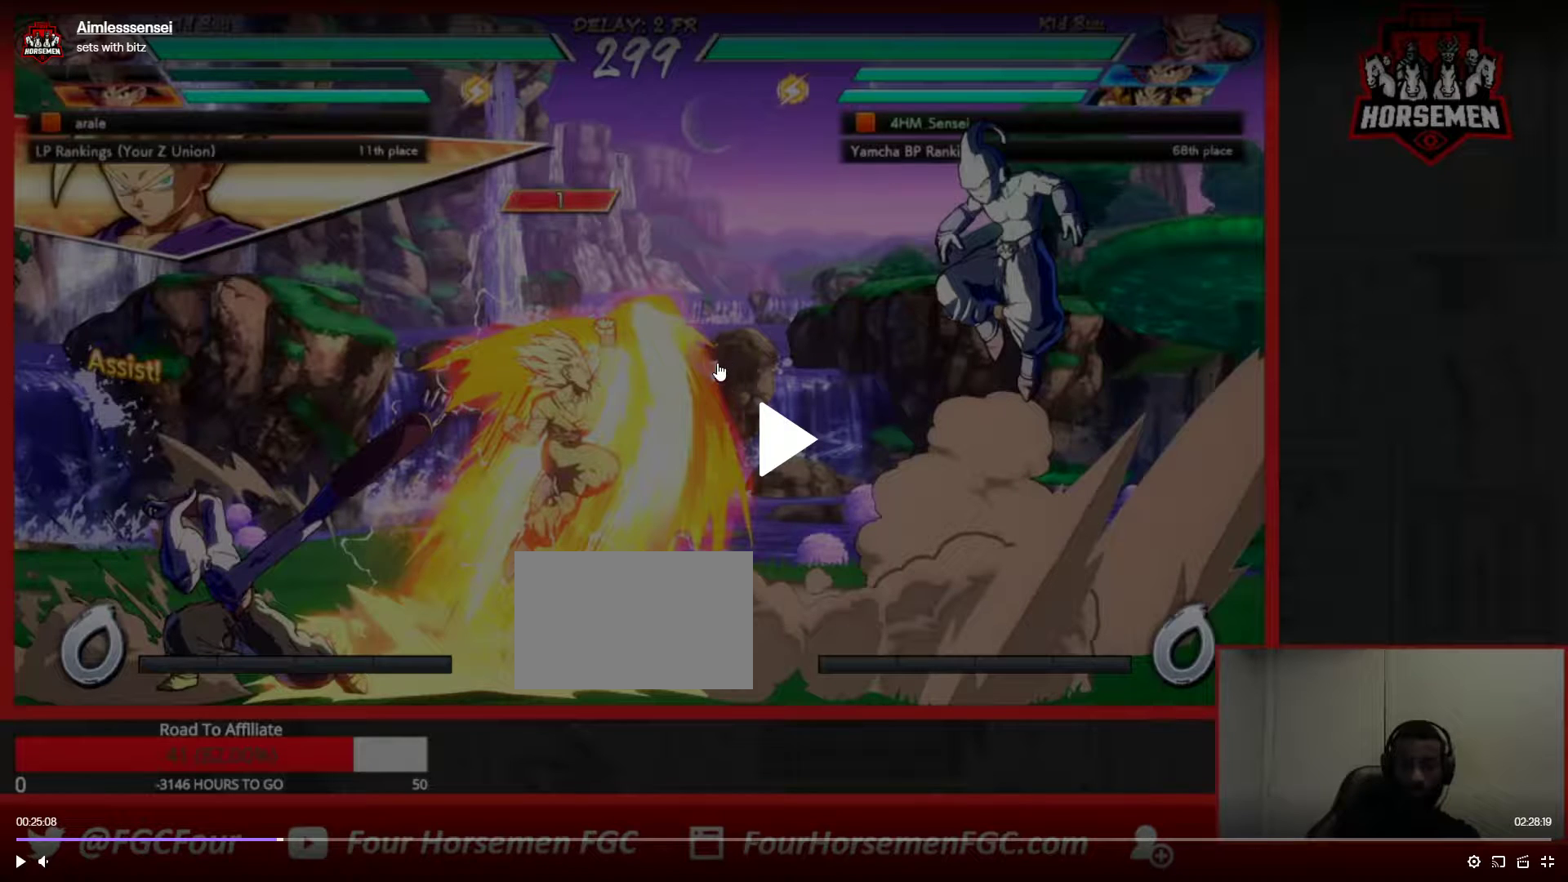
{"buttons": [], "left_stick": "right", "events": []}
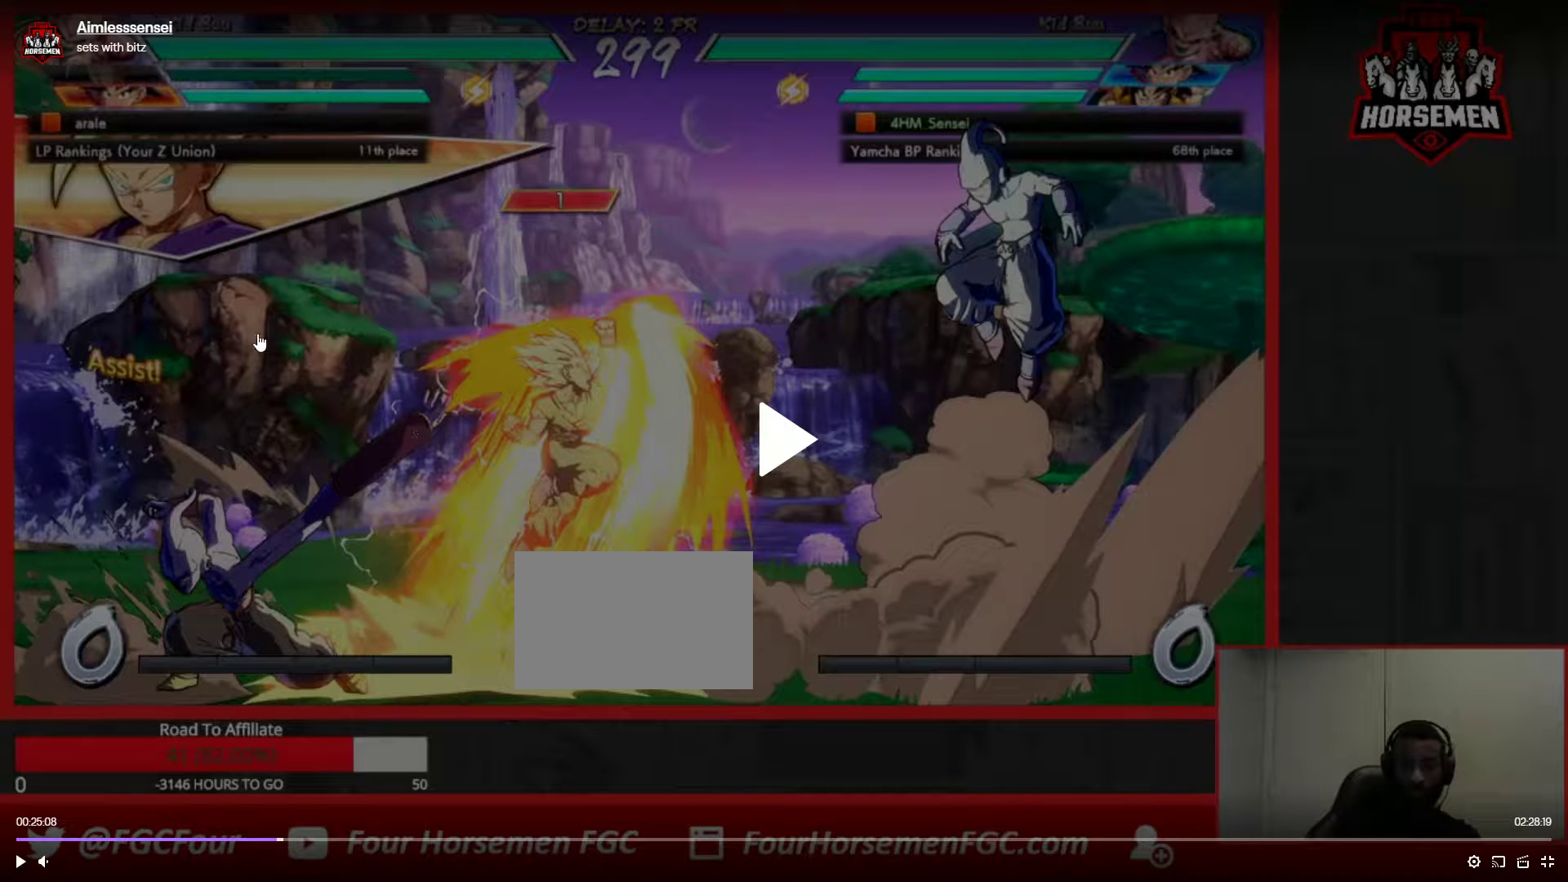
{"buttons": [], "left_stick": "right", "events": []}
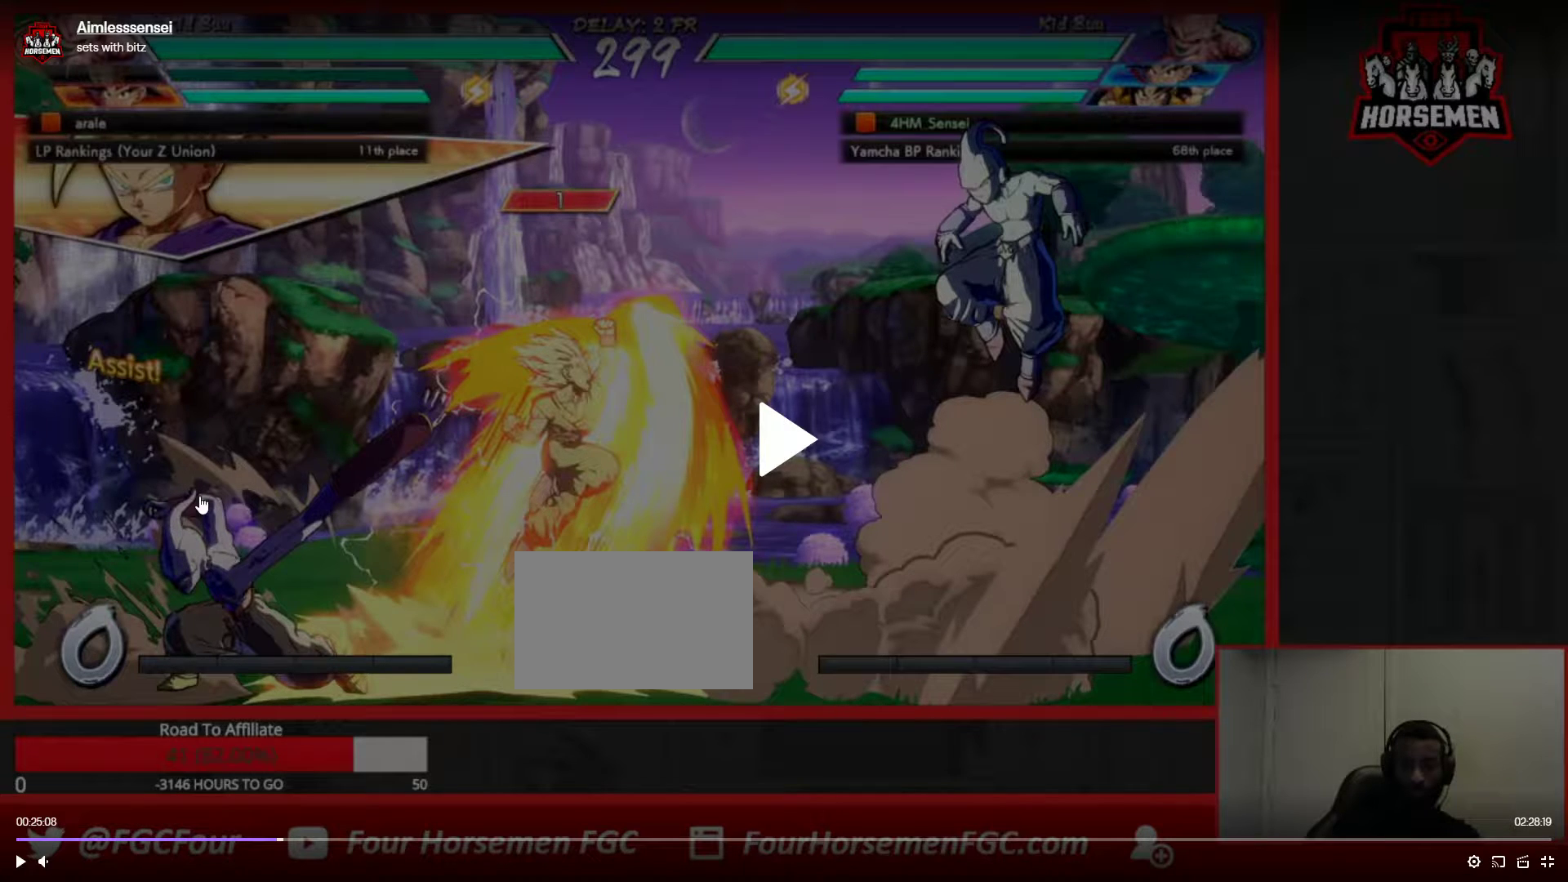
{"buttons": [], "left_stick": "right", "events": []}
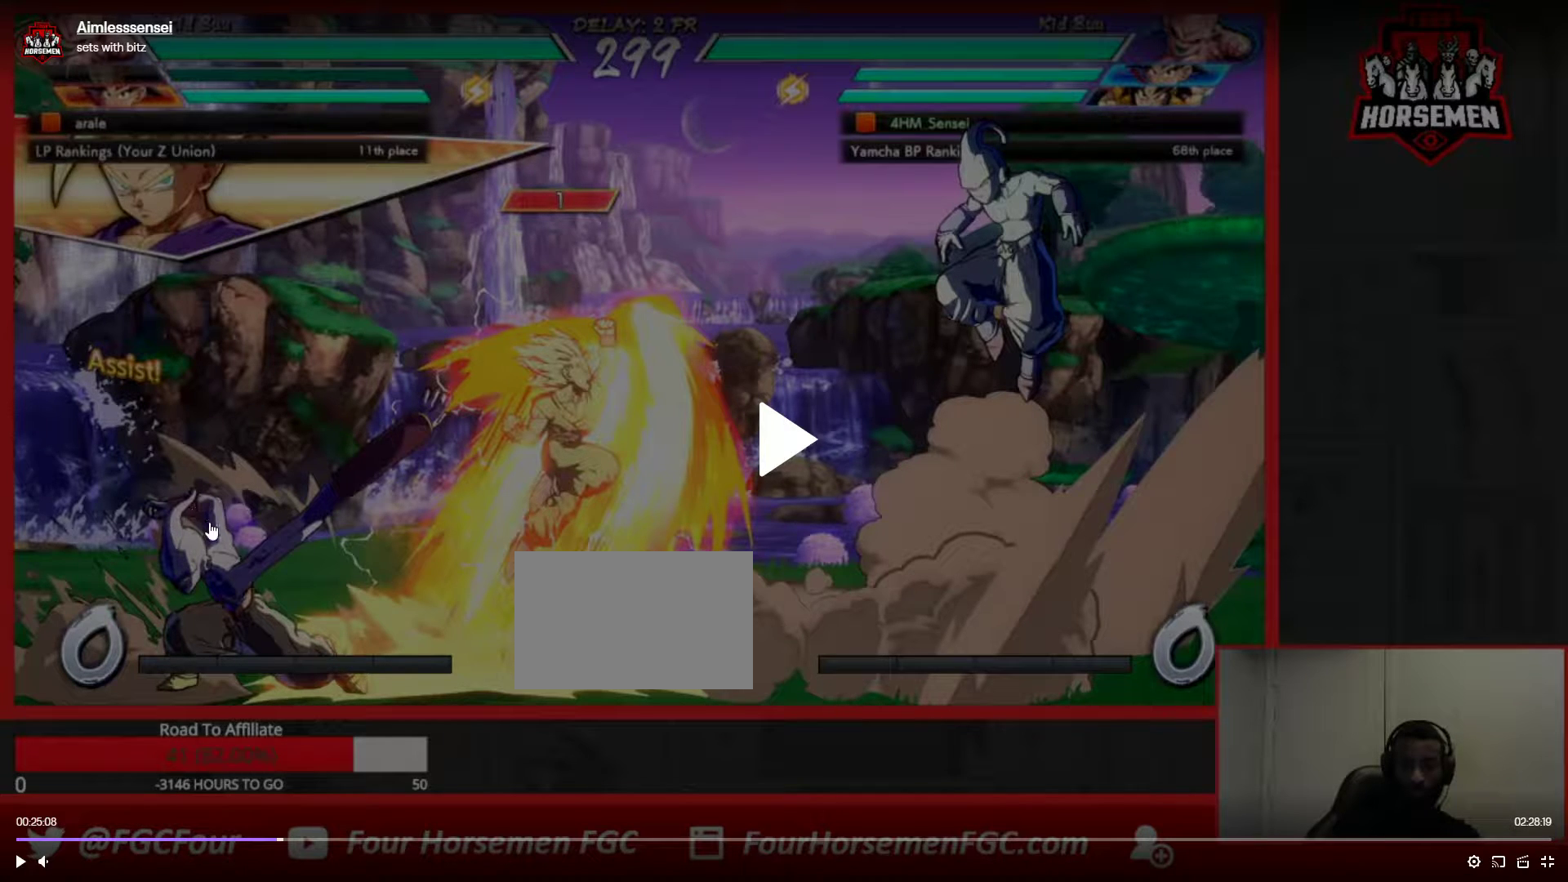
{"buttons": [], "left_stick": "right", "events": []}
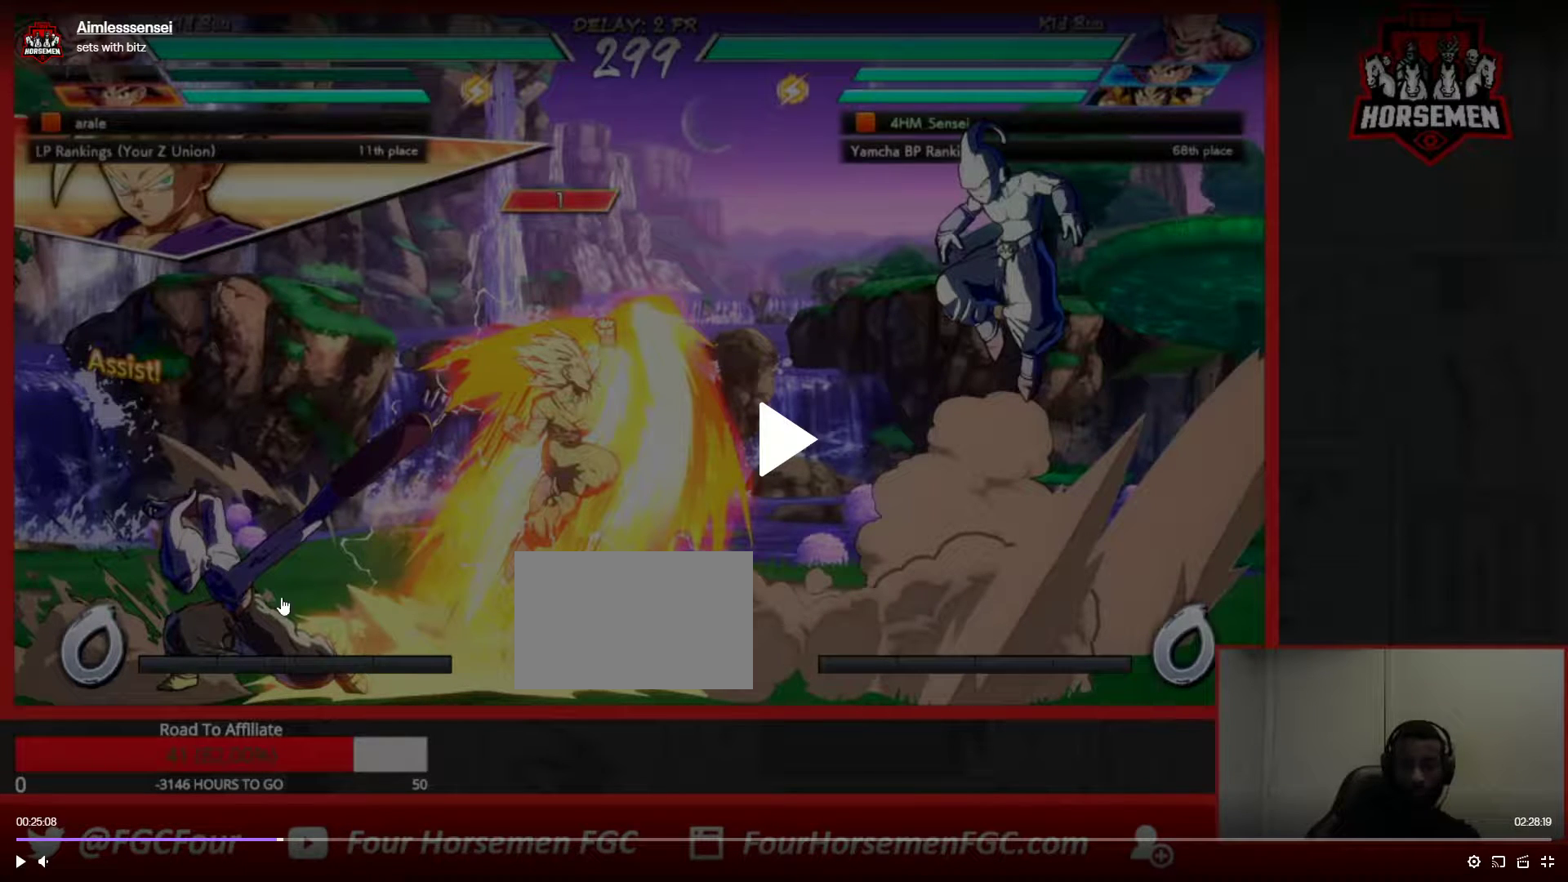
{"buttons": [], "left_stick": "right", "events": []}
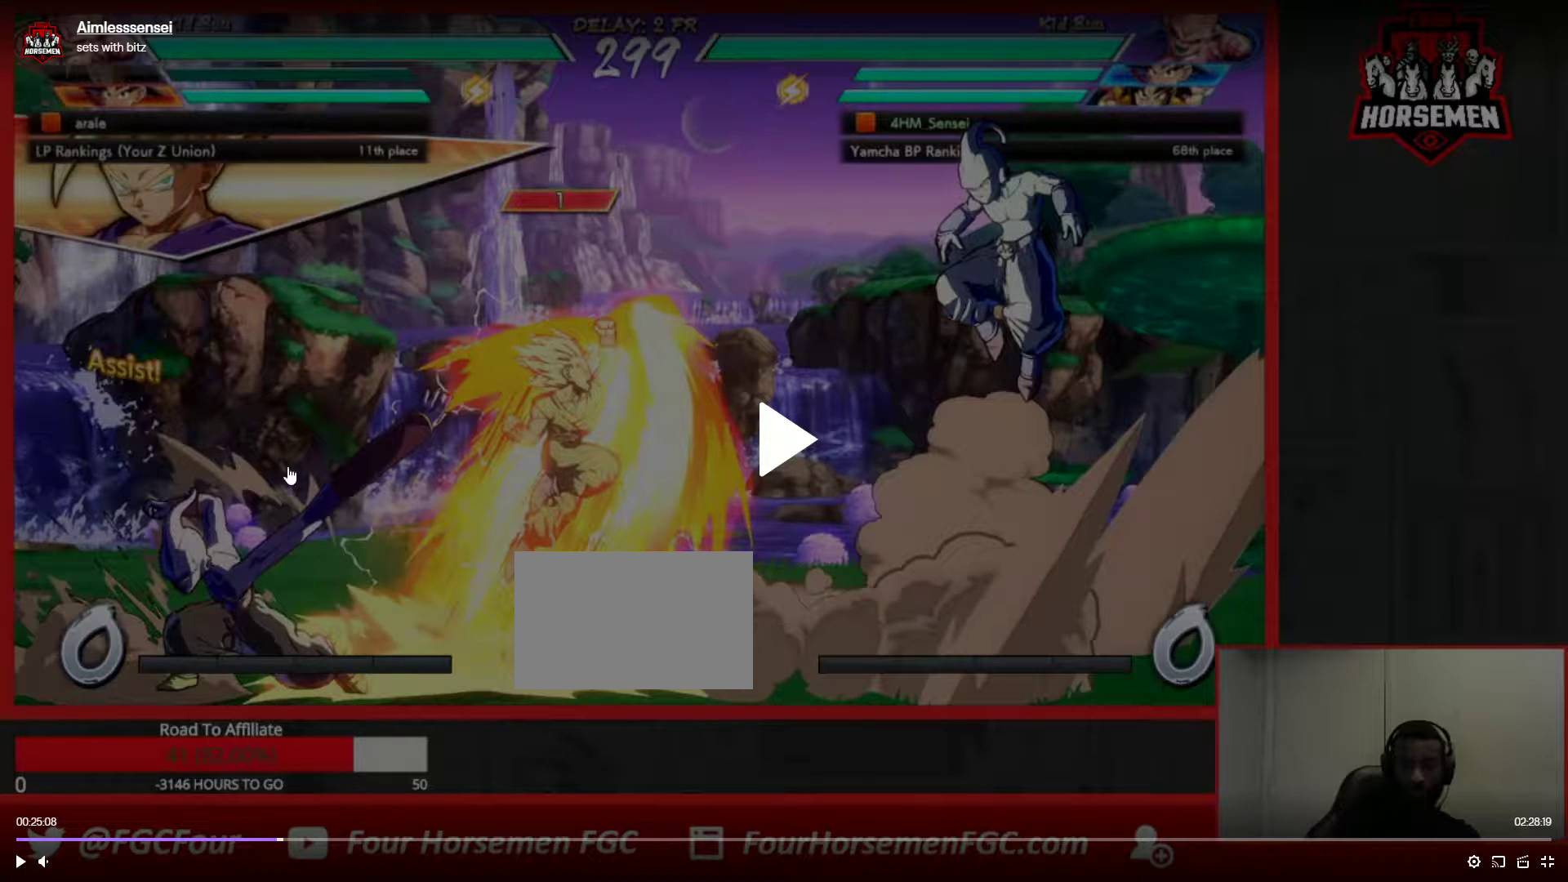
{"buttons": [], "left_stick": "right", "events": []}
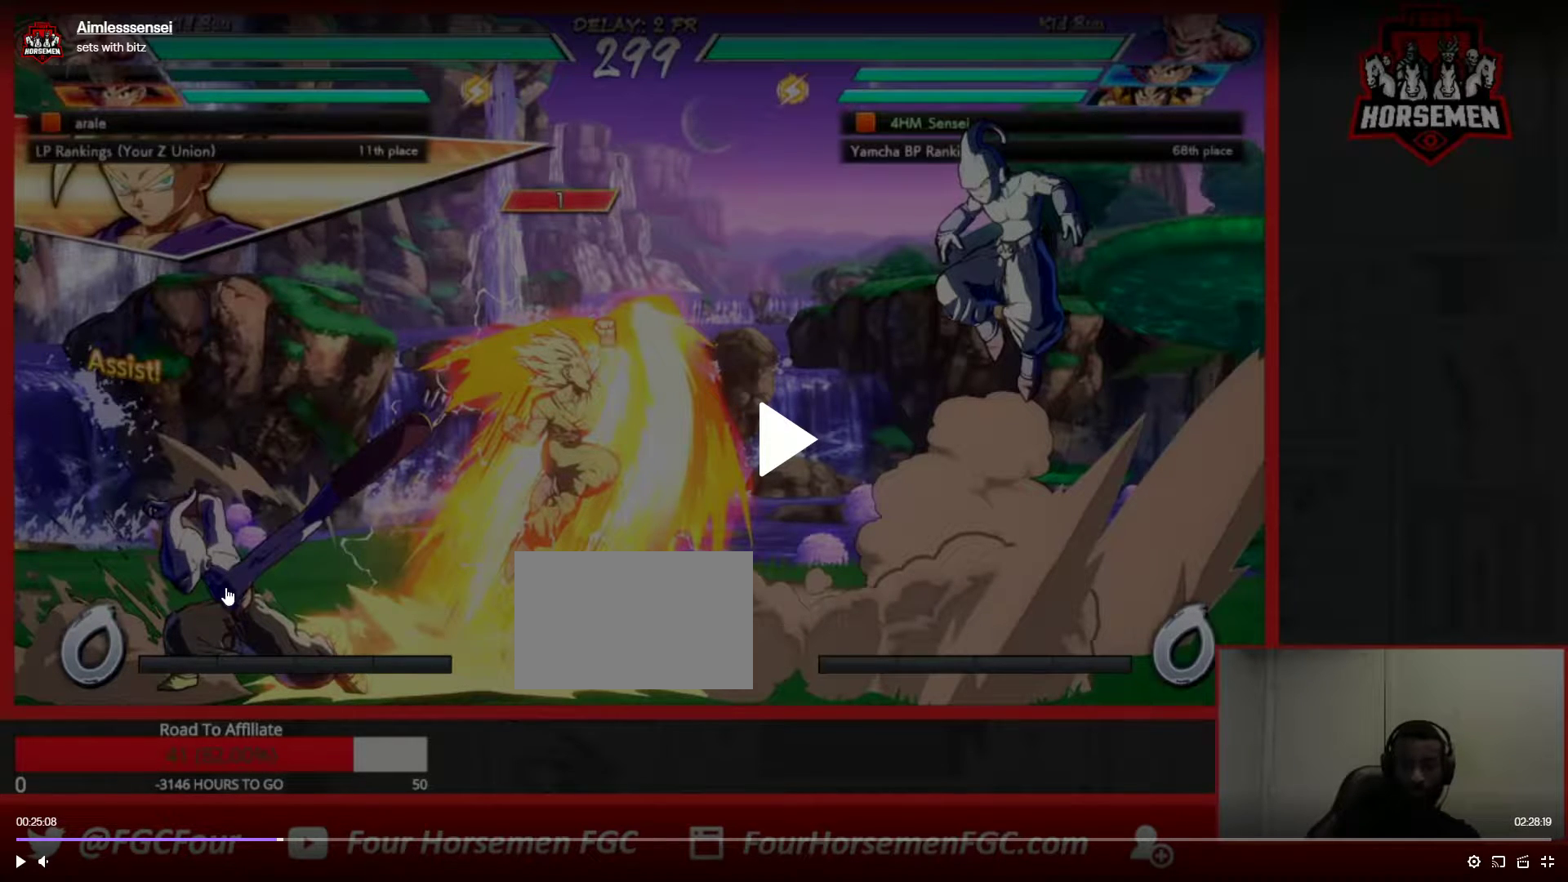
{"buttons": [], "left_stick": "right", "events": []}
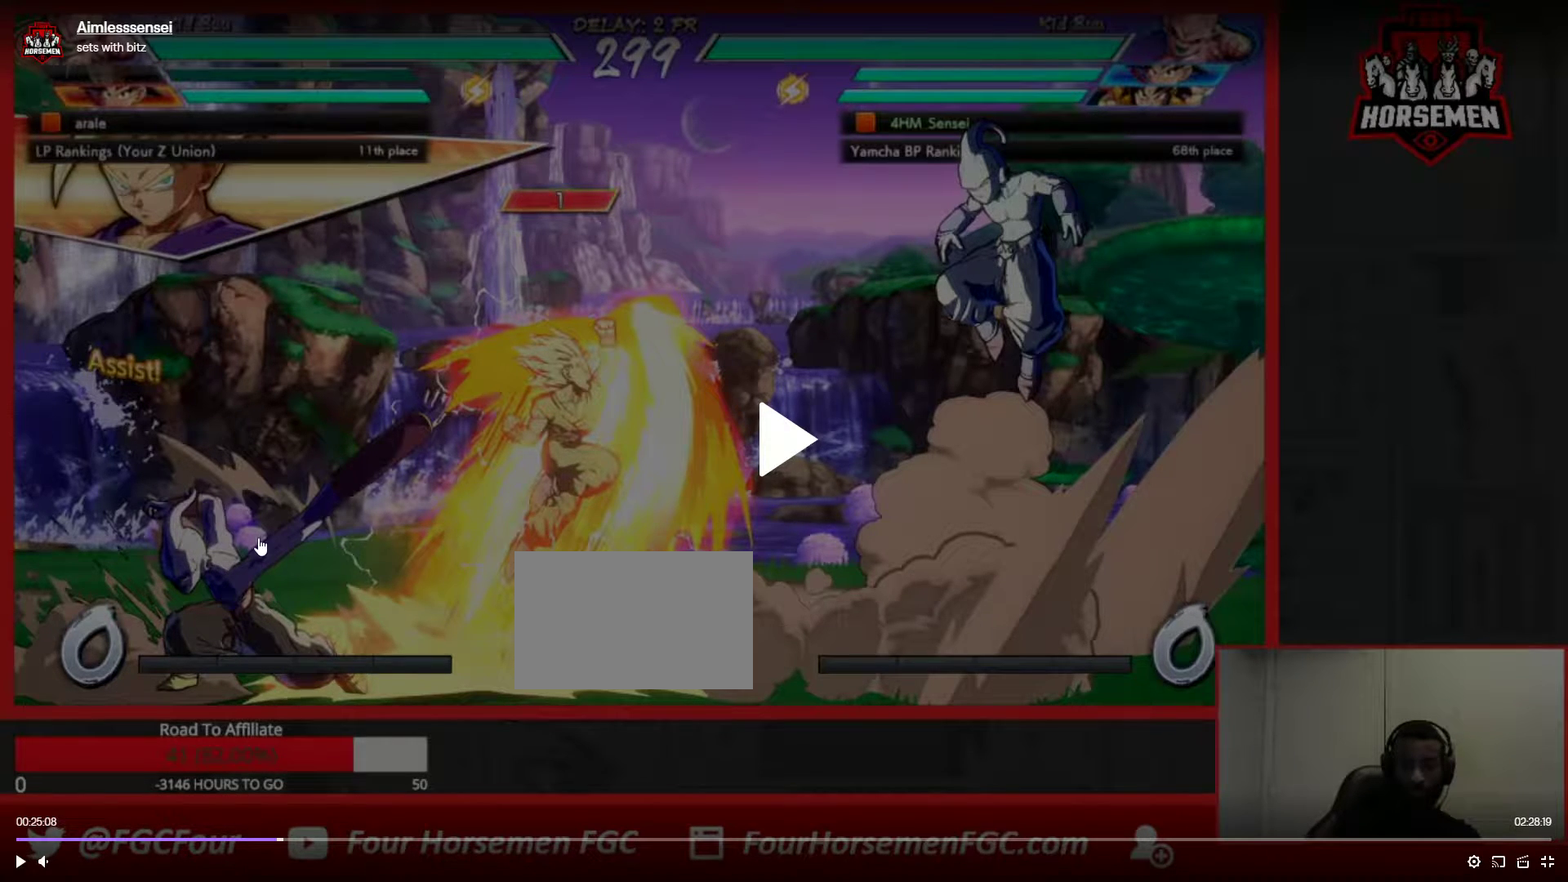
{"buttons": [], "left_stick": "right", "events": []}
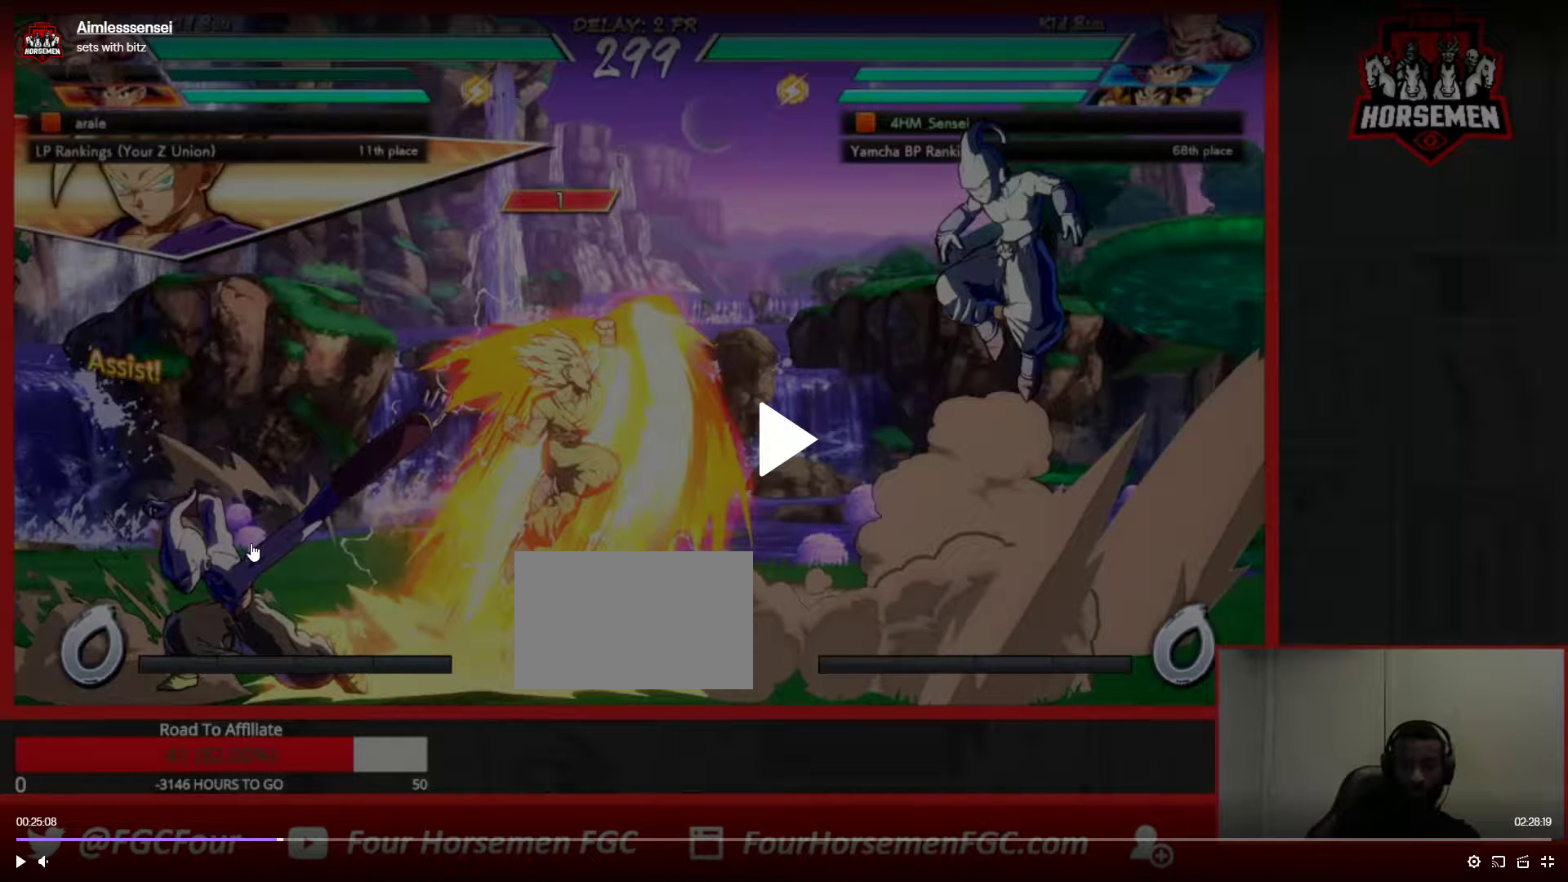
{"buttons": [], "left_stick": "right", "events": []}
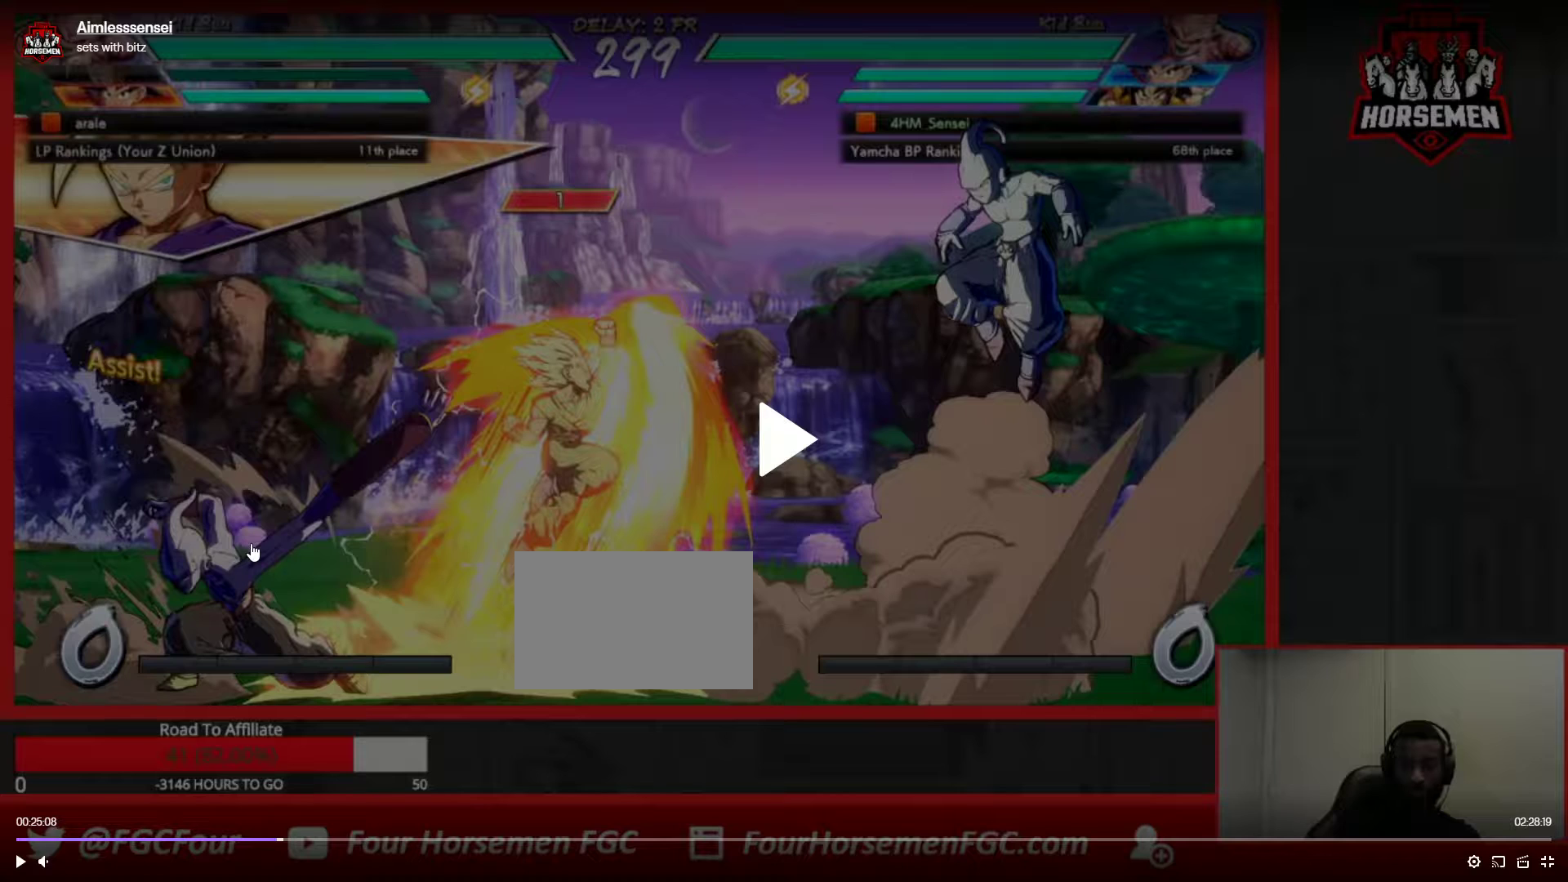
{"buttons": [], "left_stick": "right", "events": []}
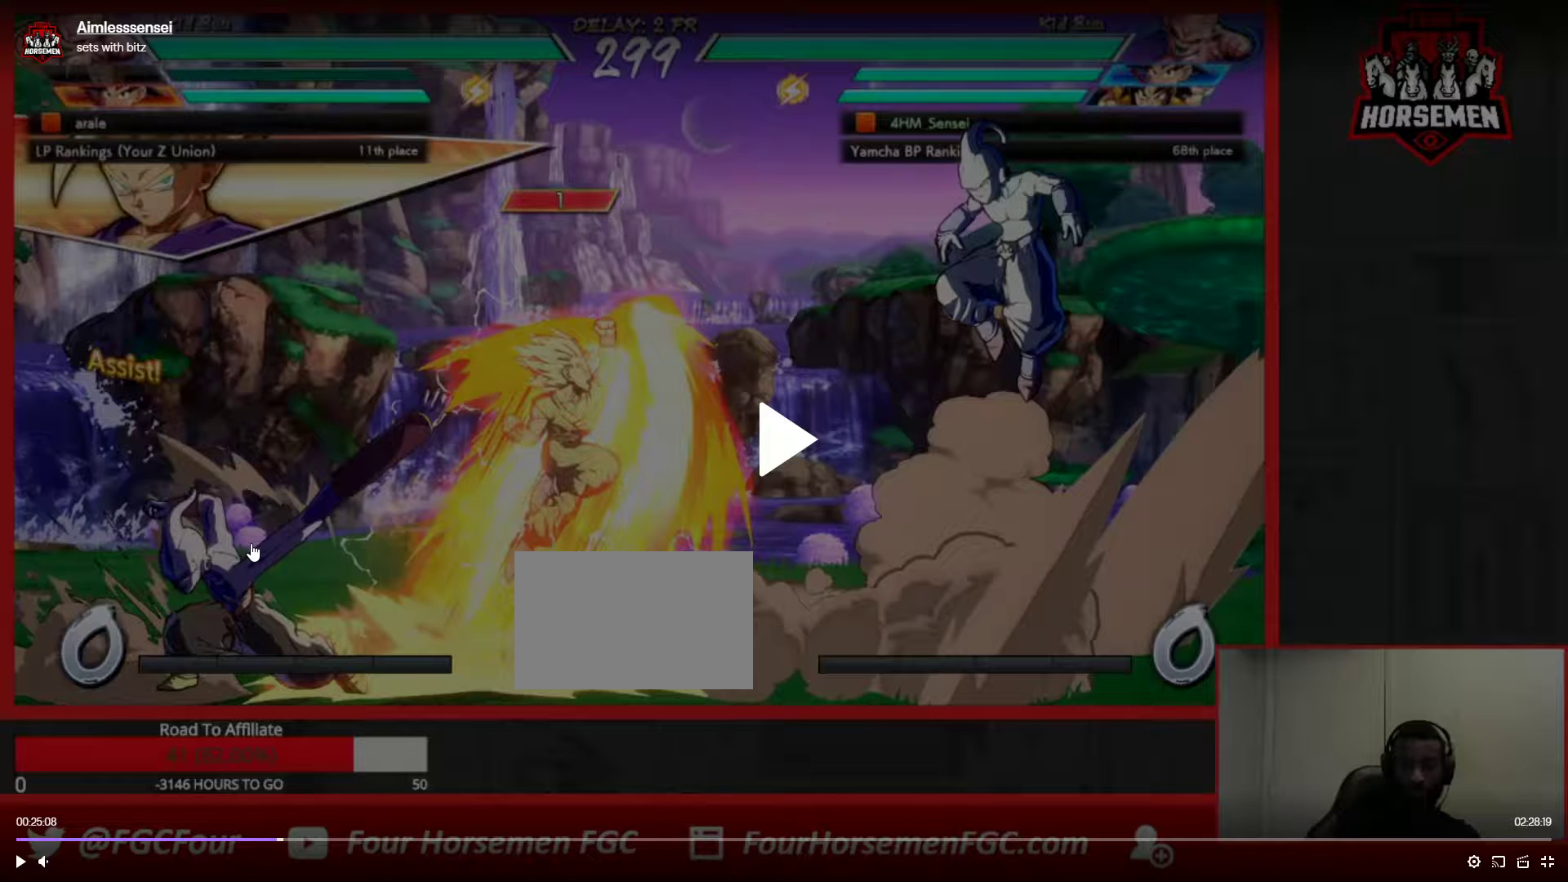
{"buttons": [], "left_stick": "right", "events": []}
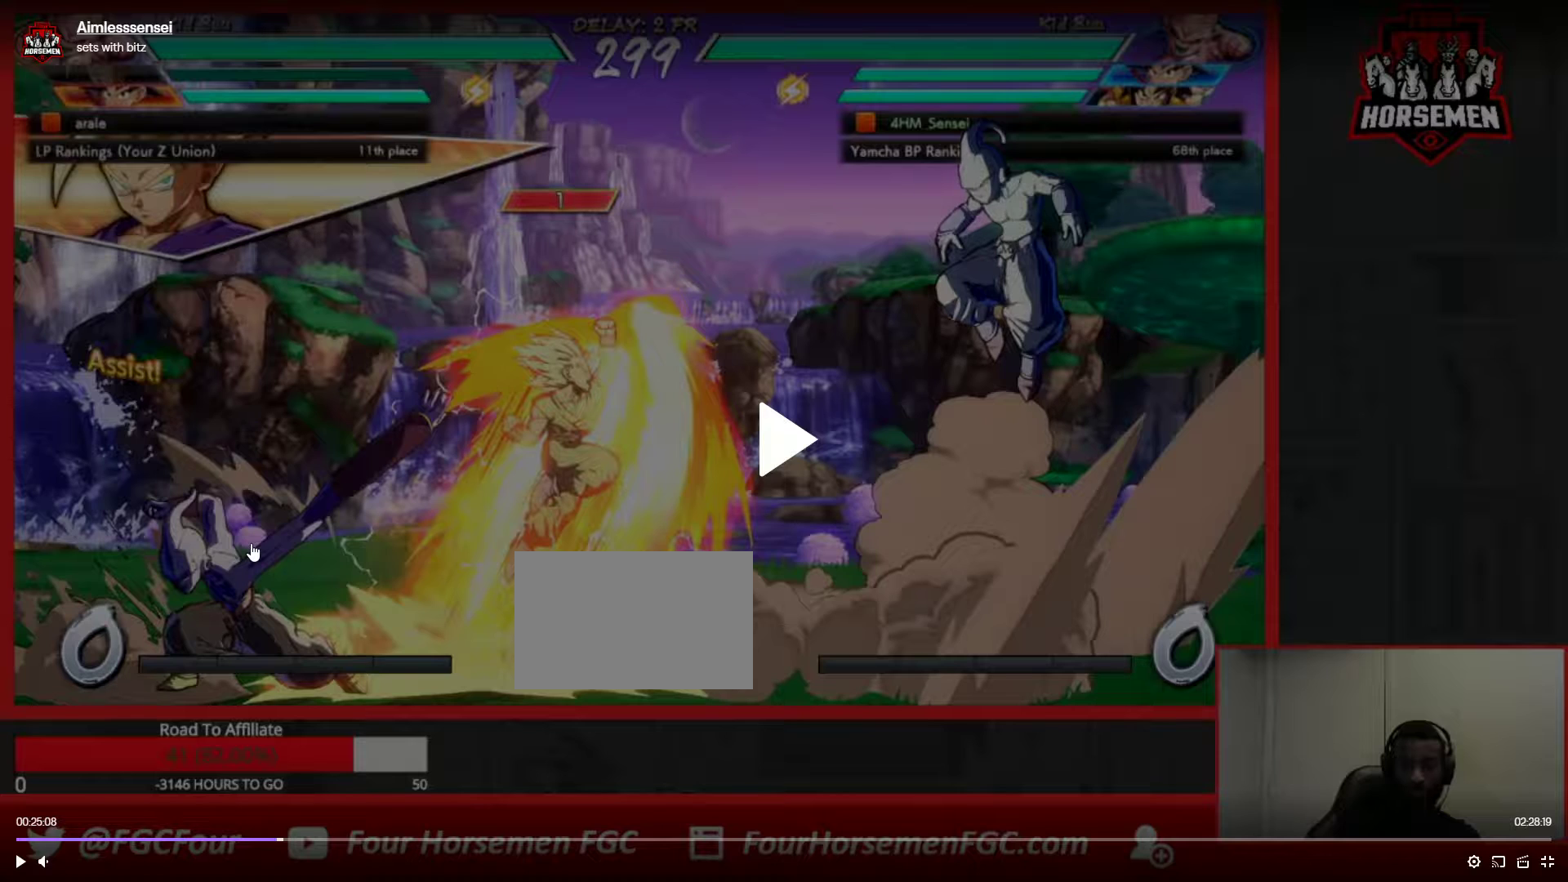
{"buttons": [], "left_stick": "right", "events": []}
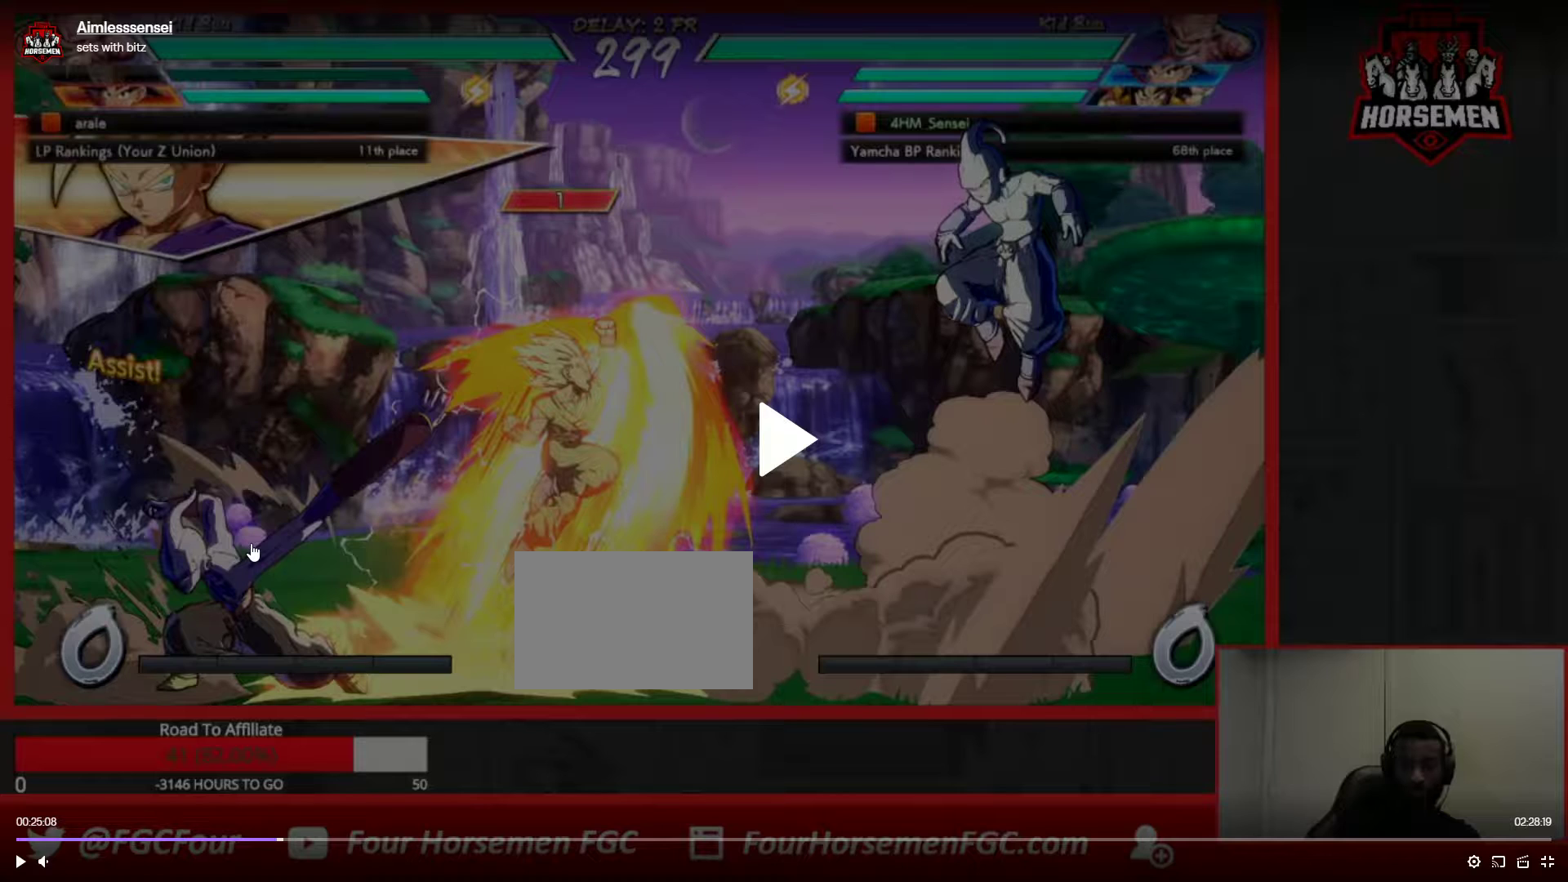
{"buttons": [], "left_stick": "right", "events": []}
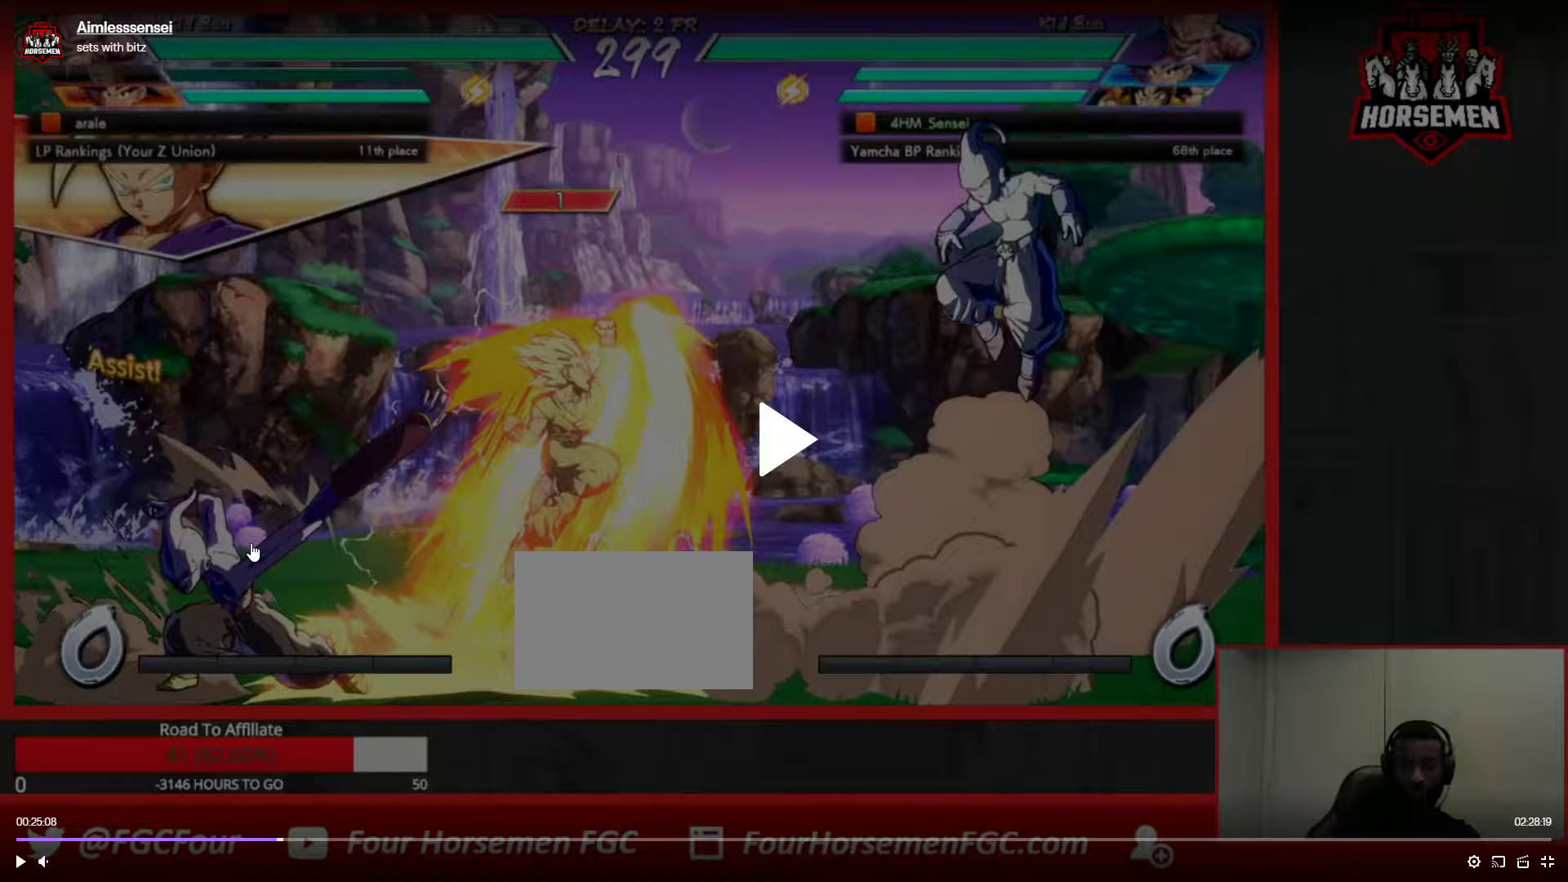
{"buttons": [], "left_stick": "right", "events": []}
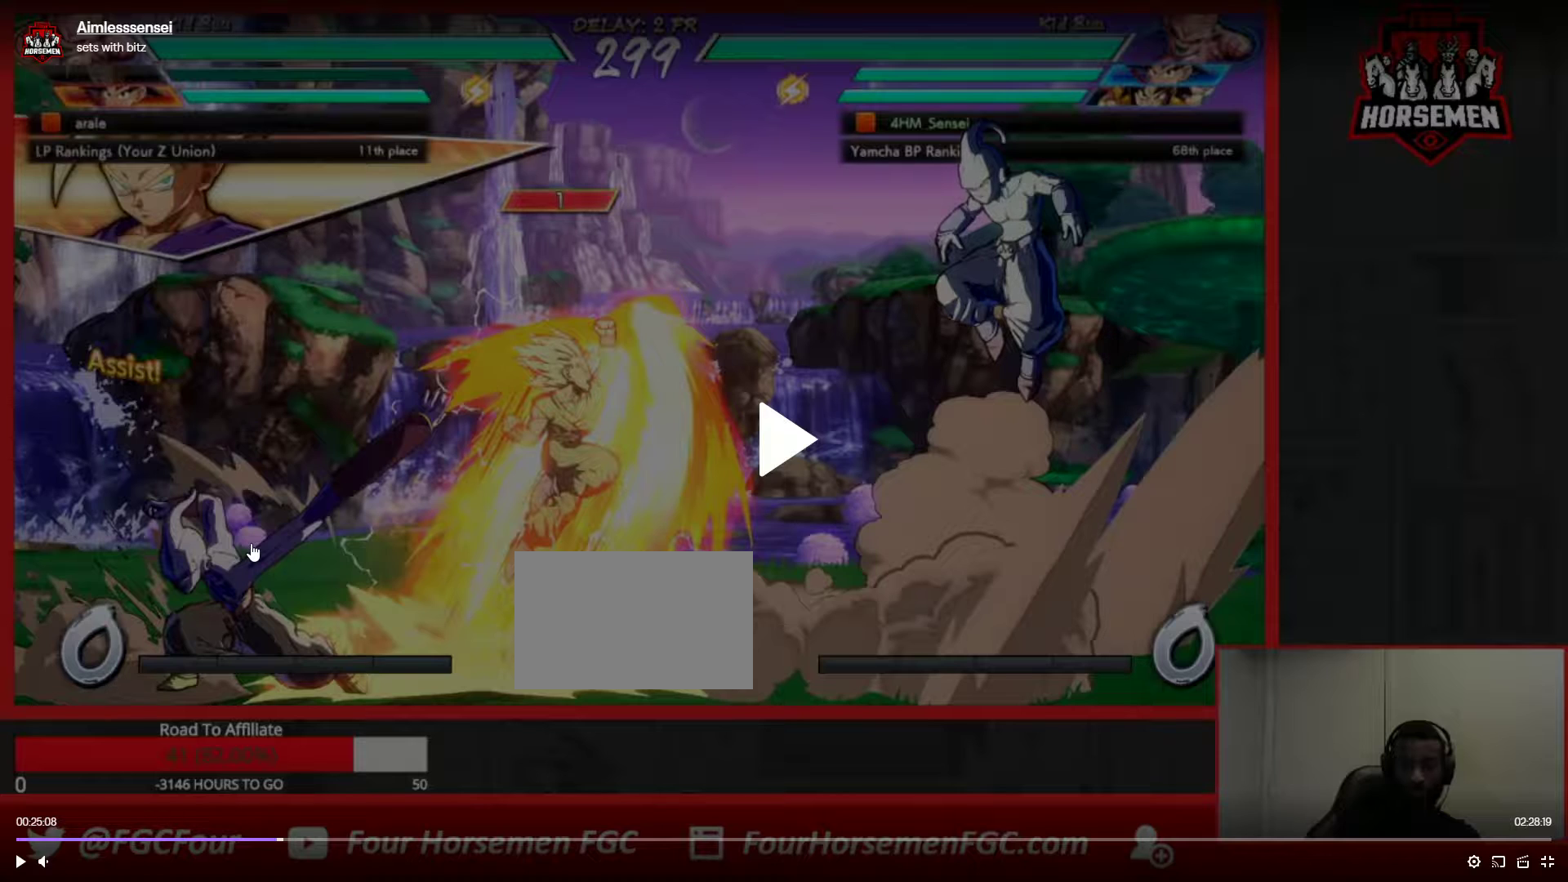
{"buttons": [], "left_stick": "right", "events": []}
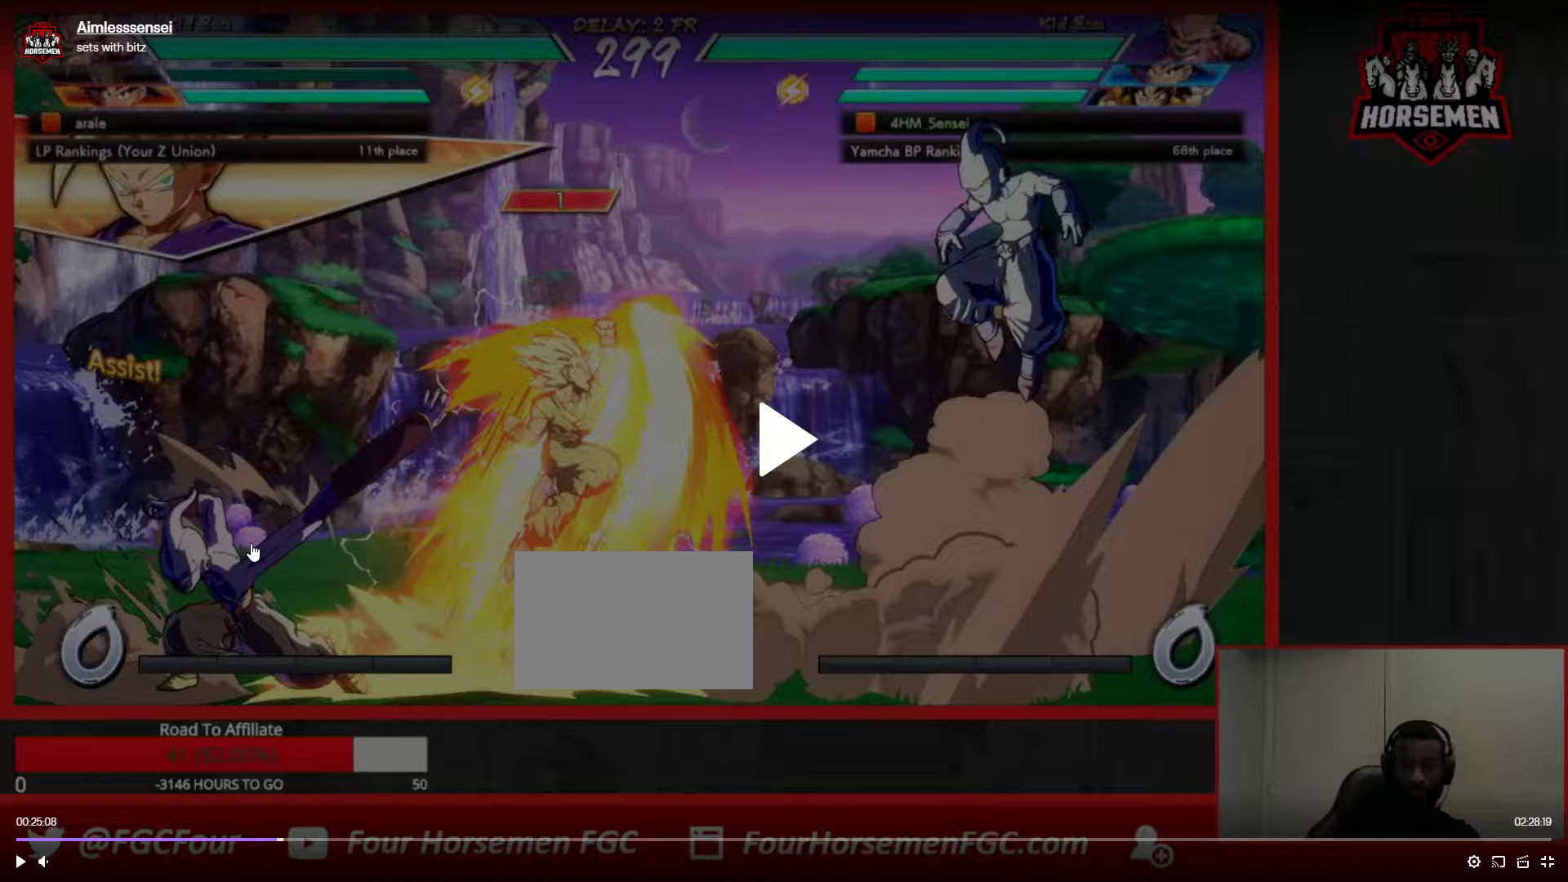
{"buttons": [], "left_stick": "right", "events": []}
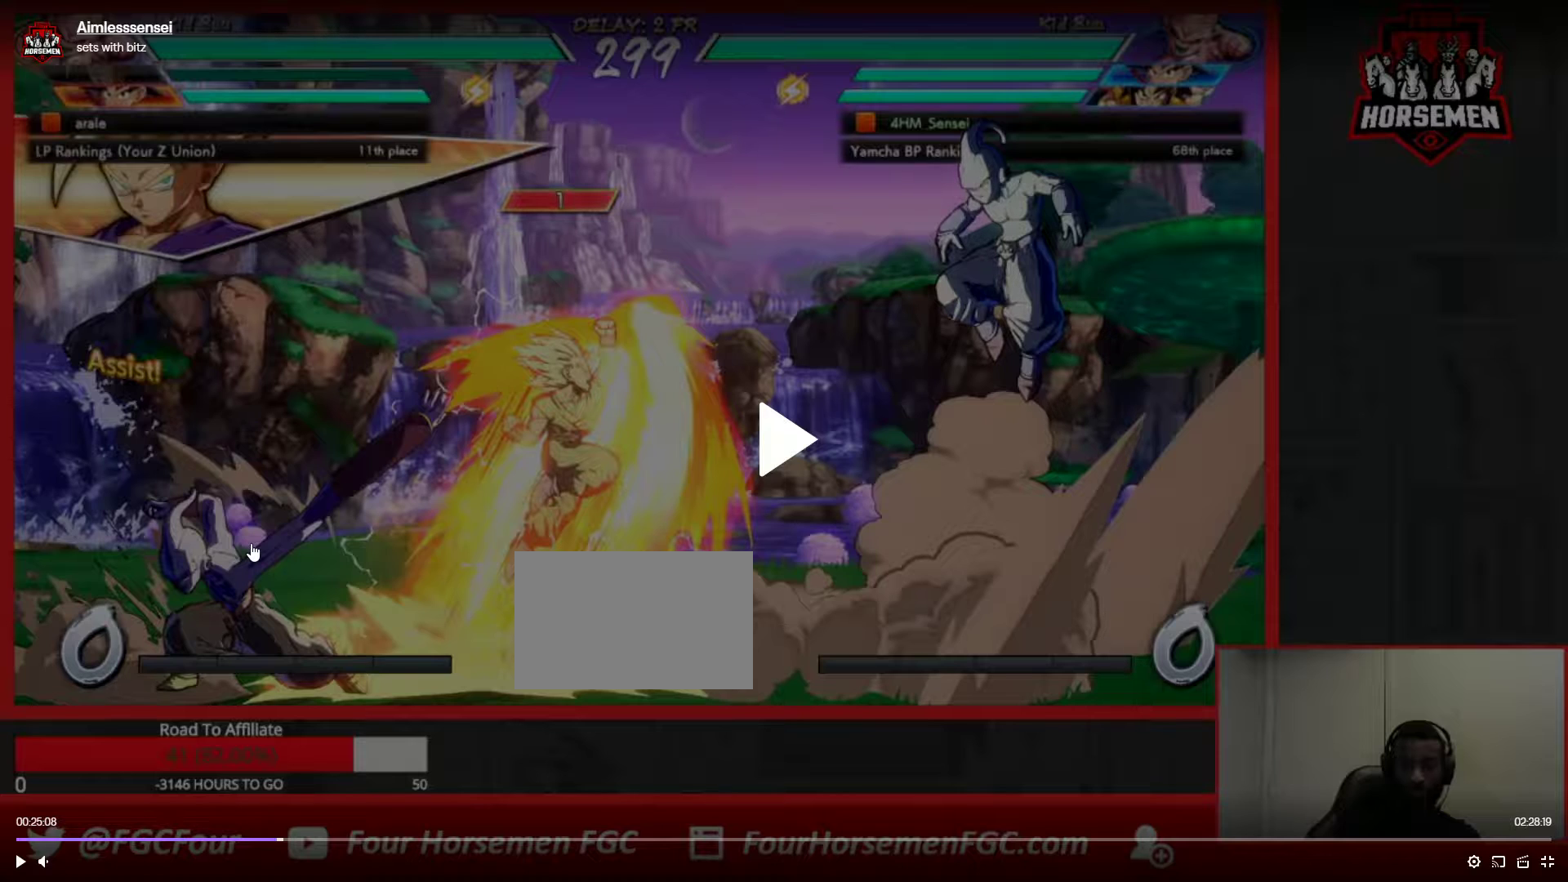
{"buttons": [], "left_stick": "right", "events": []}
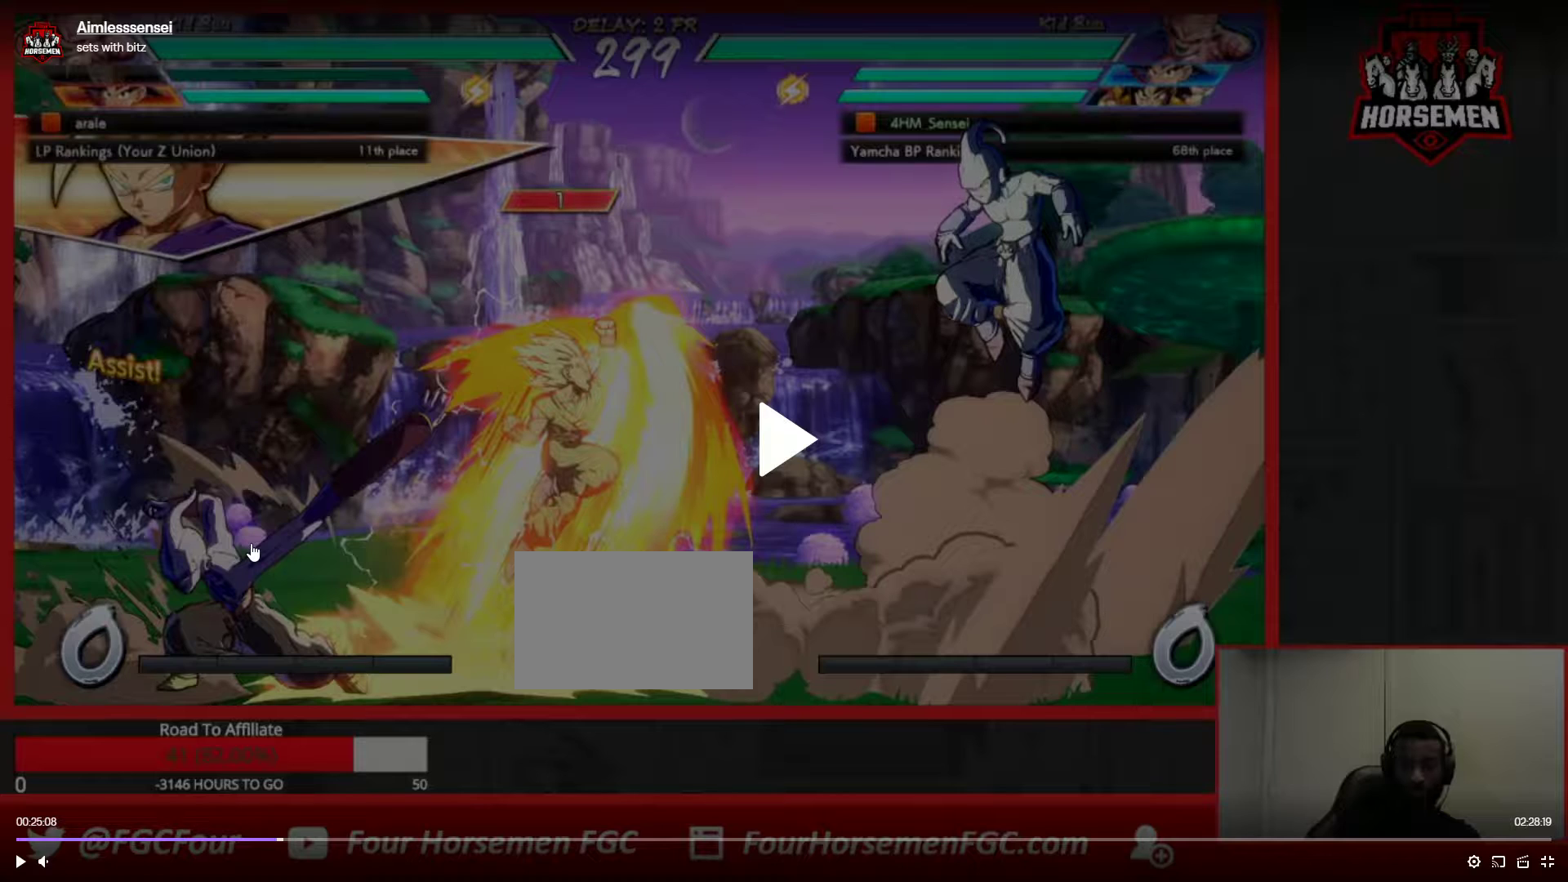
{"buttons": [], "left_stick": "right", "events": []}
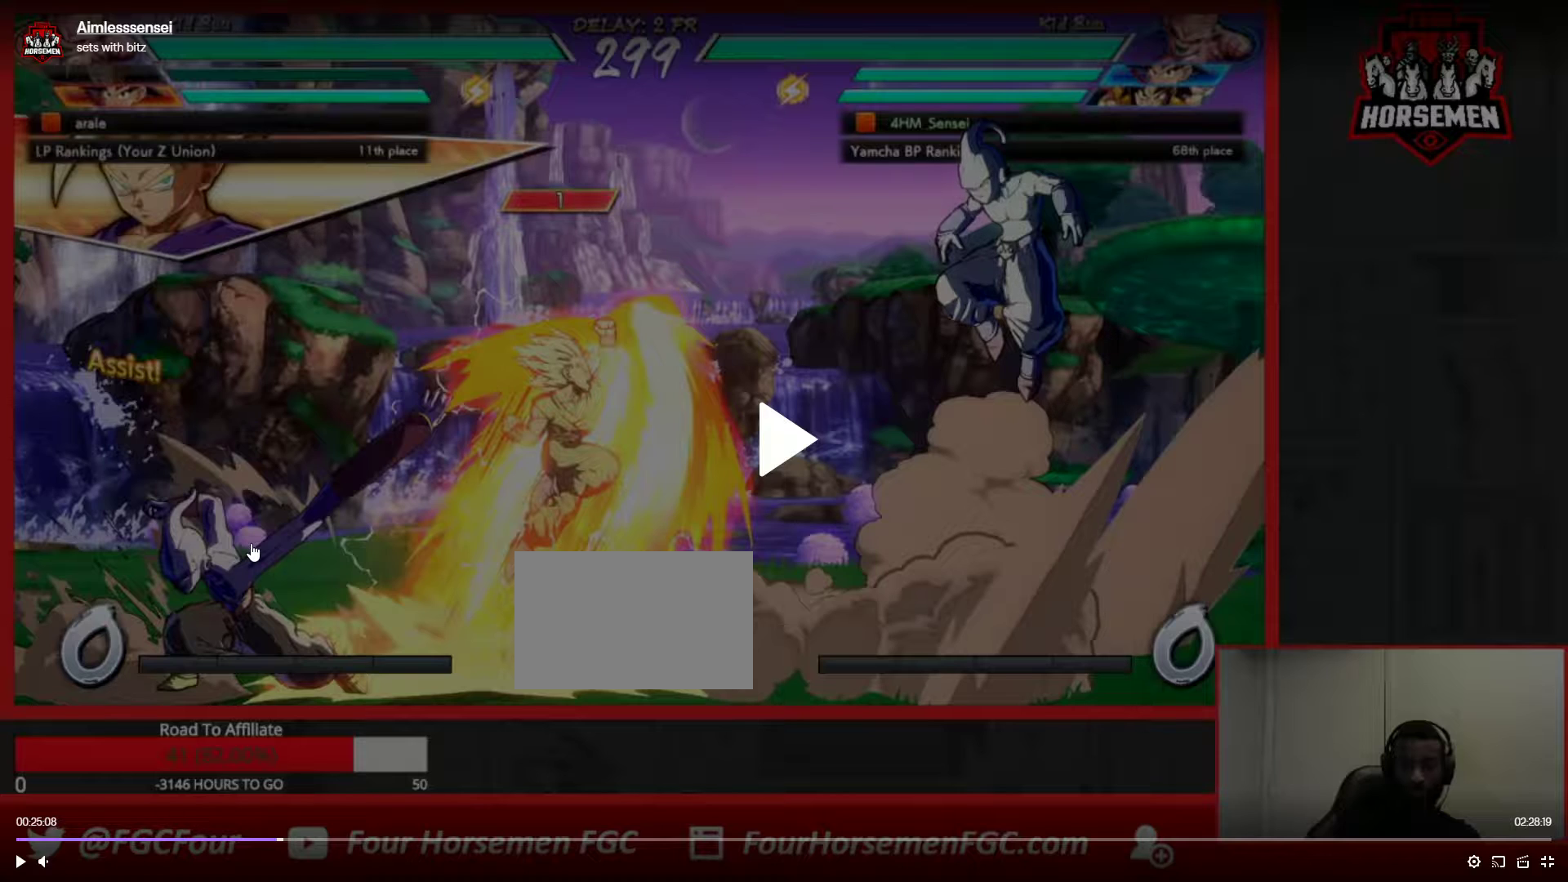
{"buttons": [], "left_stick": "right", "events": []}
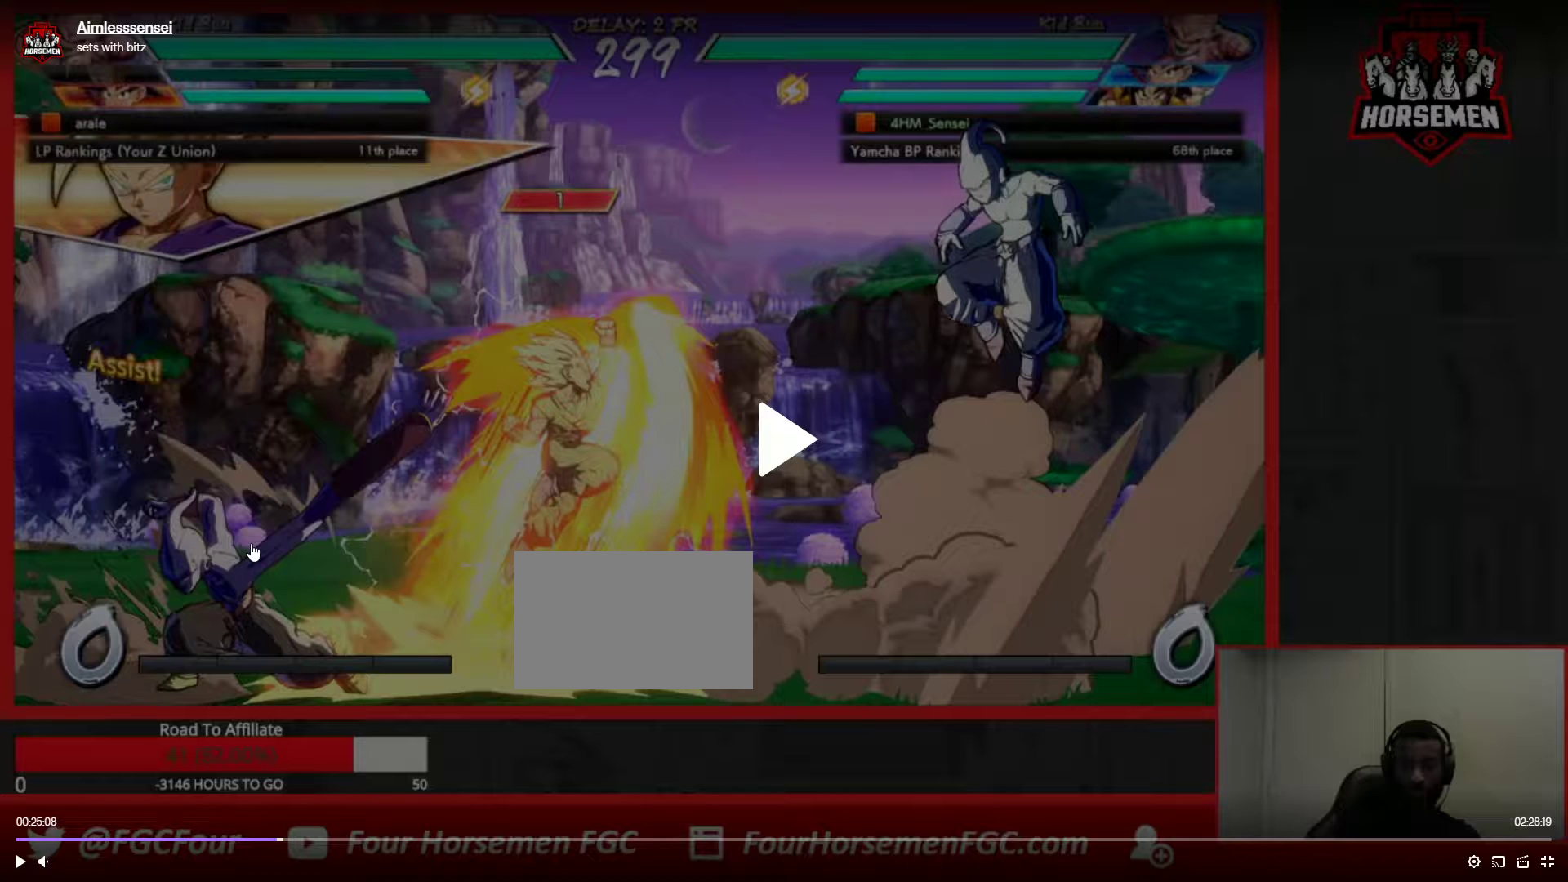
{"buttons": [], "left_stick": "right", "events": []}
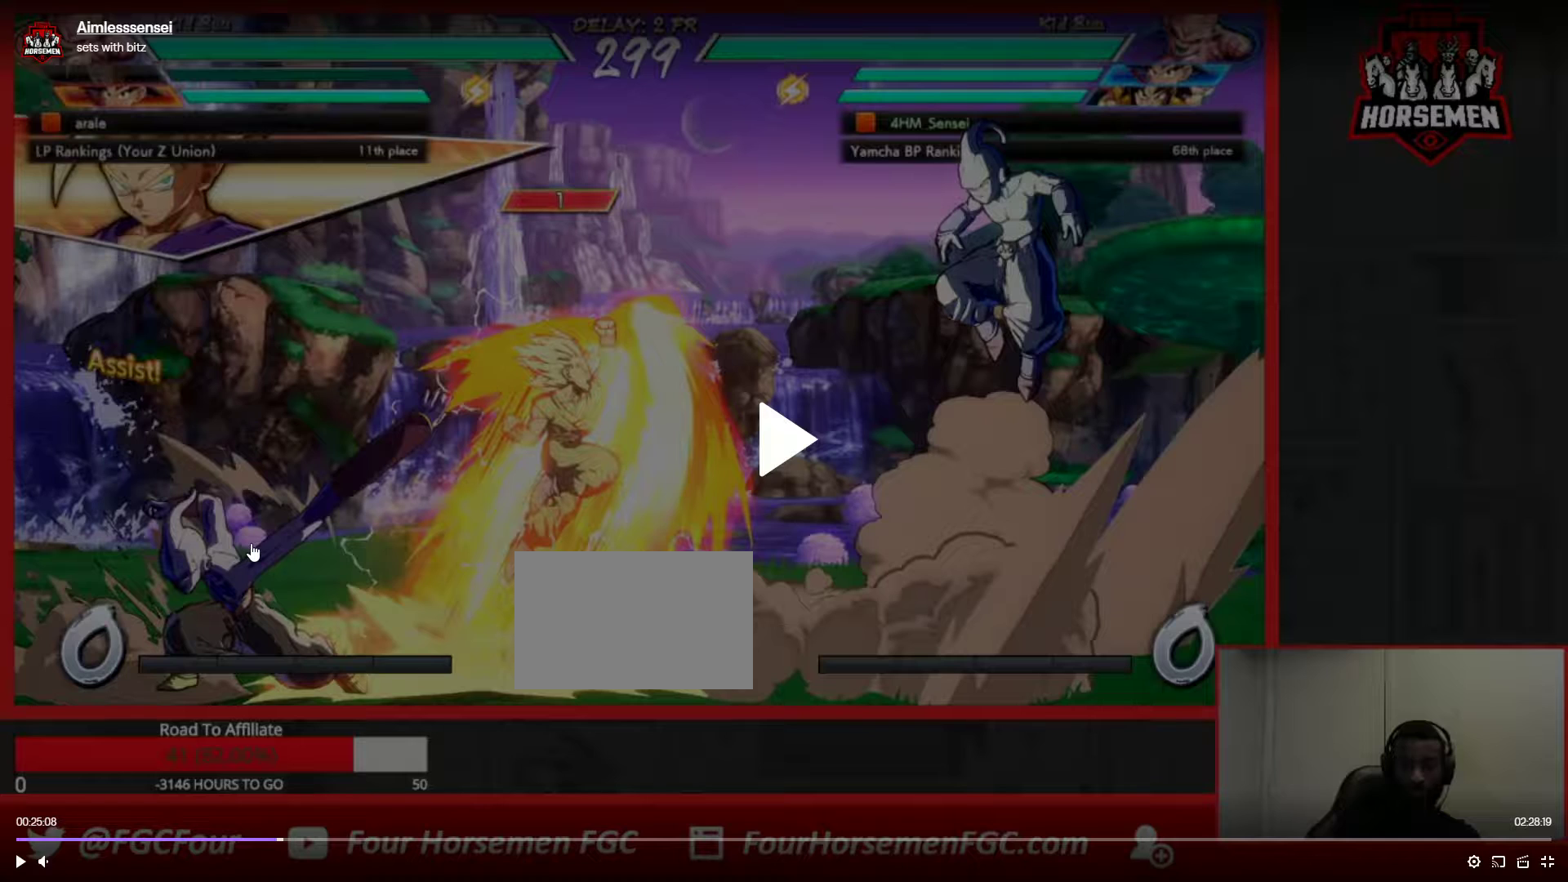
{"buttons": [], "left_stick": "right", "events": []}
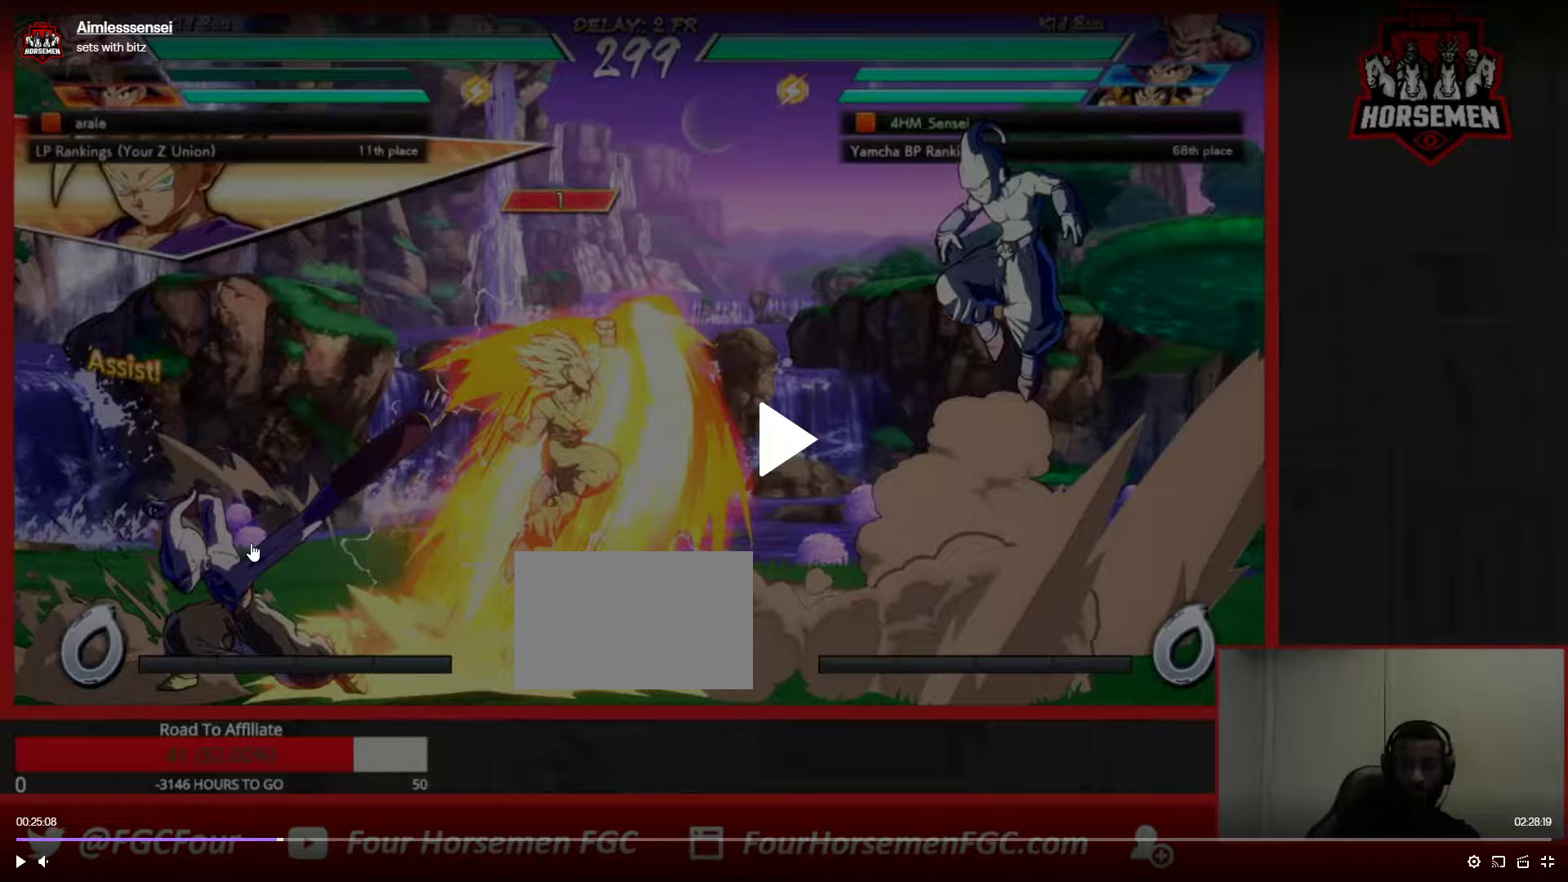
{"buttons": [], "left_stick": "right", "events": []}